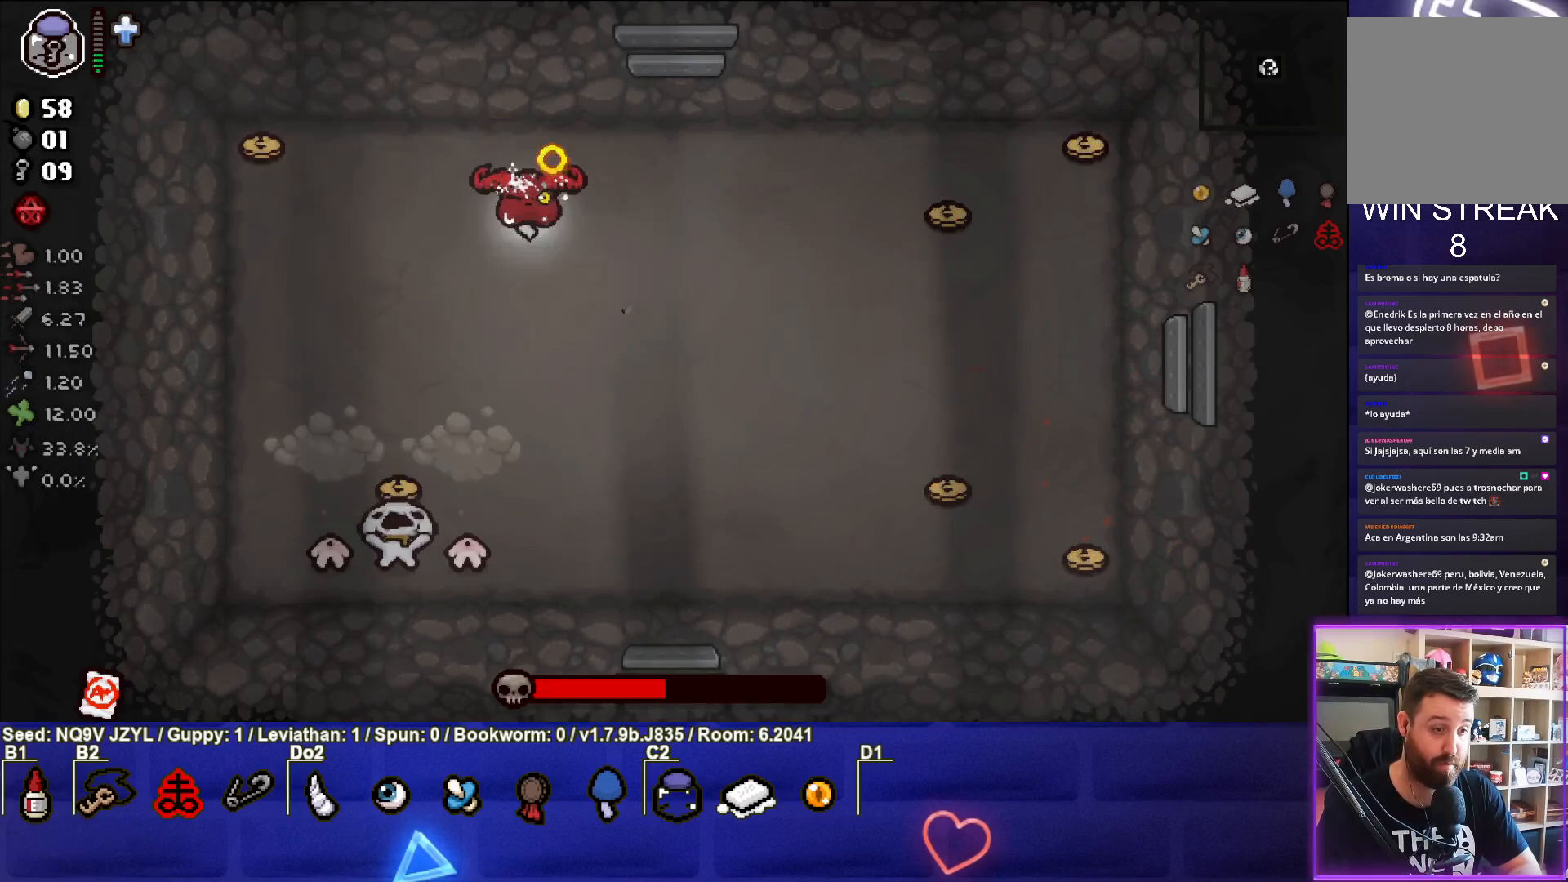
Gameplay with a controller (PlayStation layout); each line is a JSON object with the inputs held at the frame after it. "events" lists button and stick changes between this image and that frame as [ms after this image, input, new state], when the widget could be followed in between. Not read: right_stick.
{"buttons": ["SQUARE"], "left_stick": "down-right", "events": [[33, "SQUARE", "down"], [100, "CROSS", "up"]]}
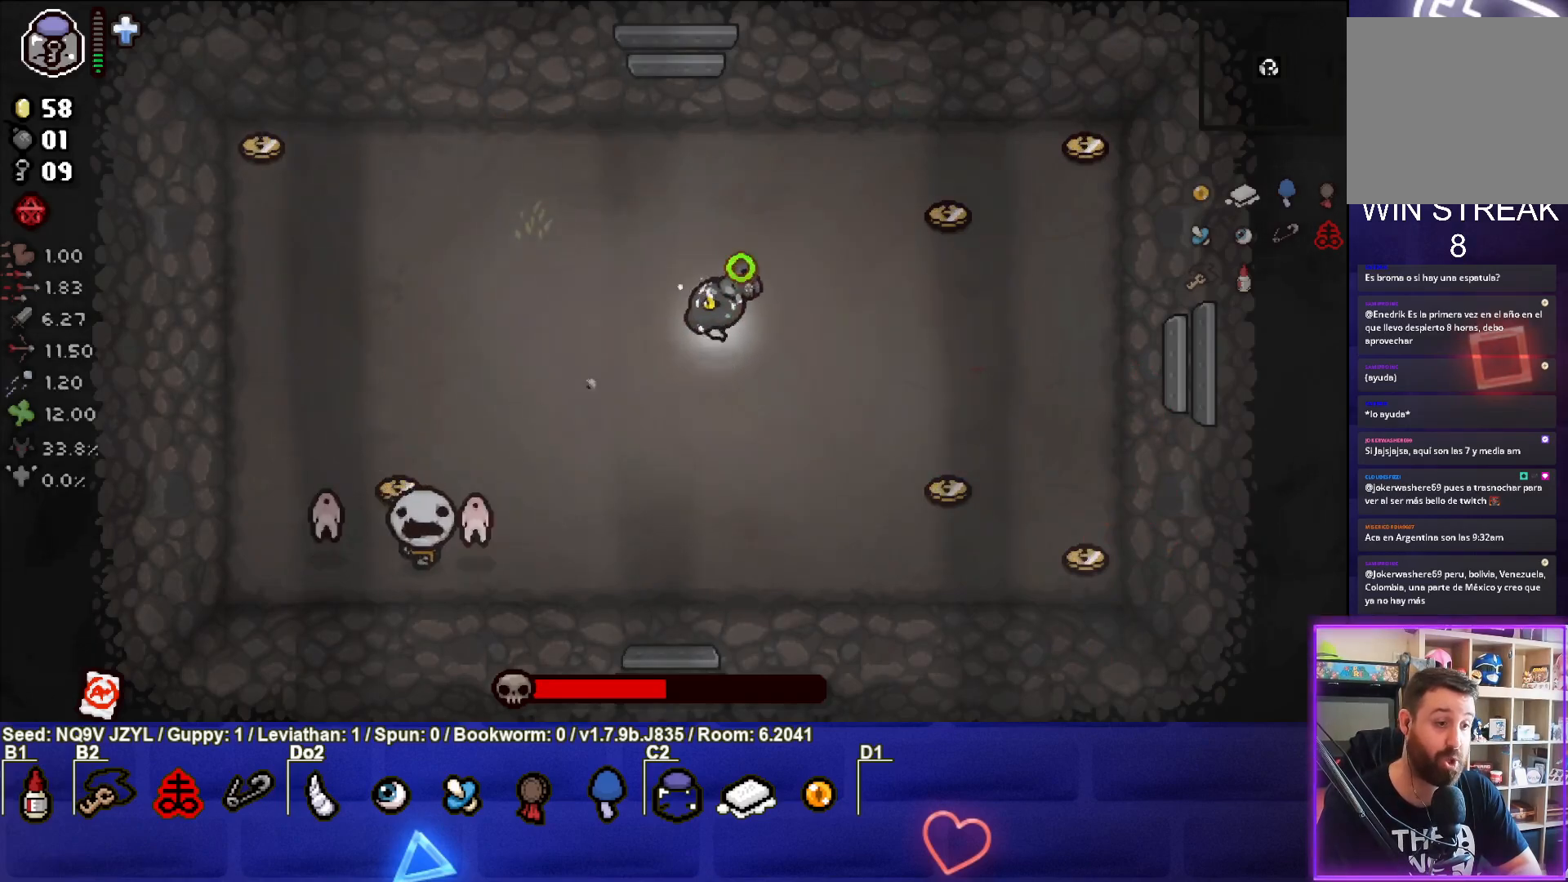
{"buttons": [], "left_stick": "down-right", "events": [[500, "SQUARE", "up"]]}
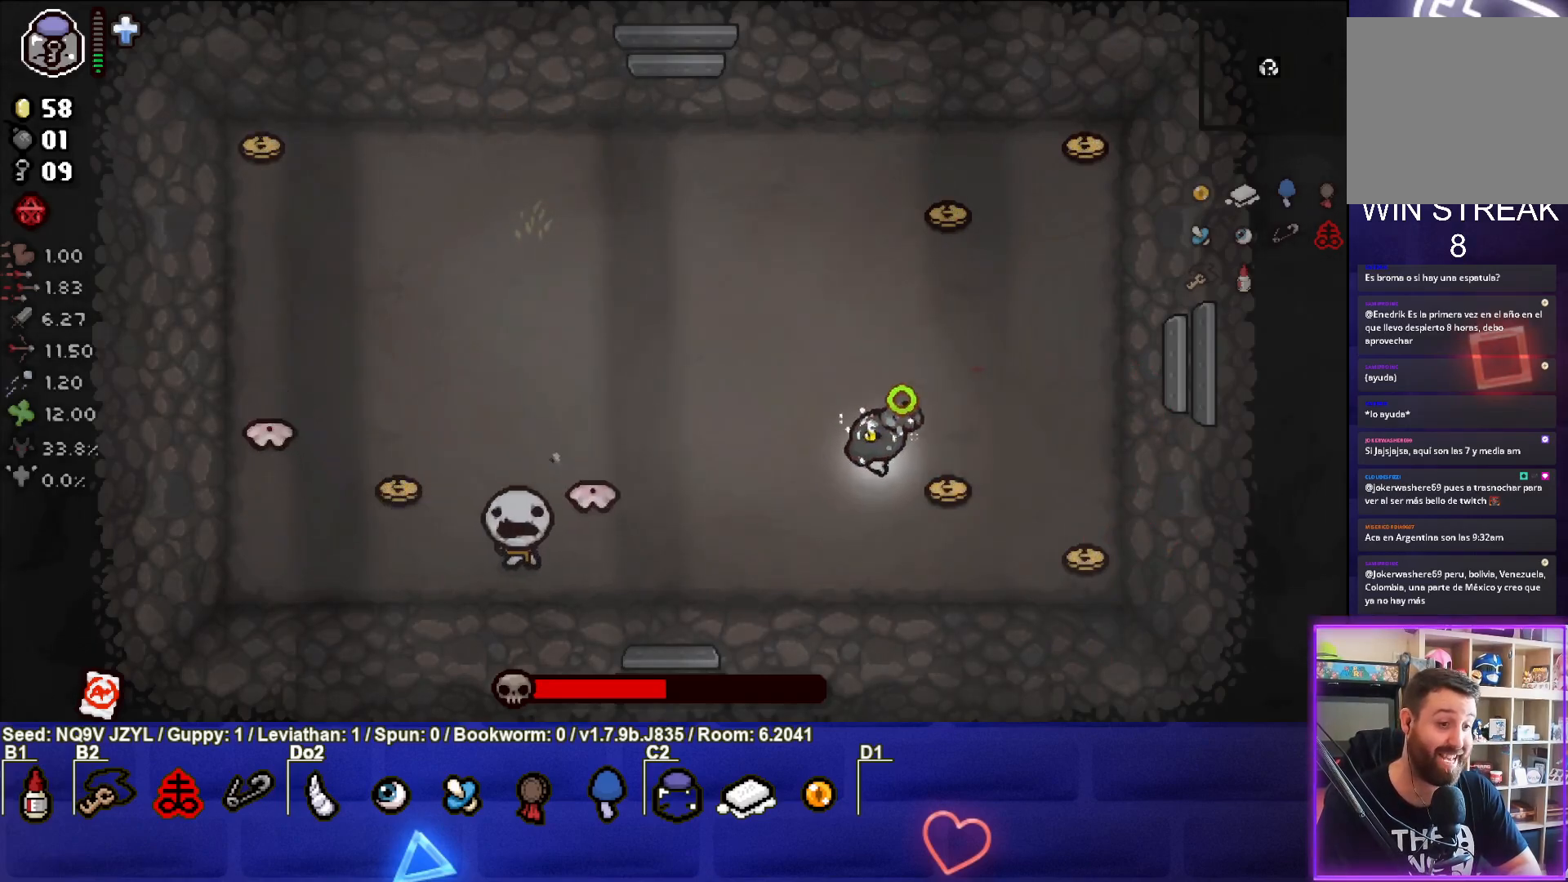
{"buttons": [], "left_stick": "right", "events": [[267, "left_stick", "right"], [383, "left_stick", "center"], [483, "left_stick", "right"]]}
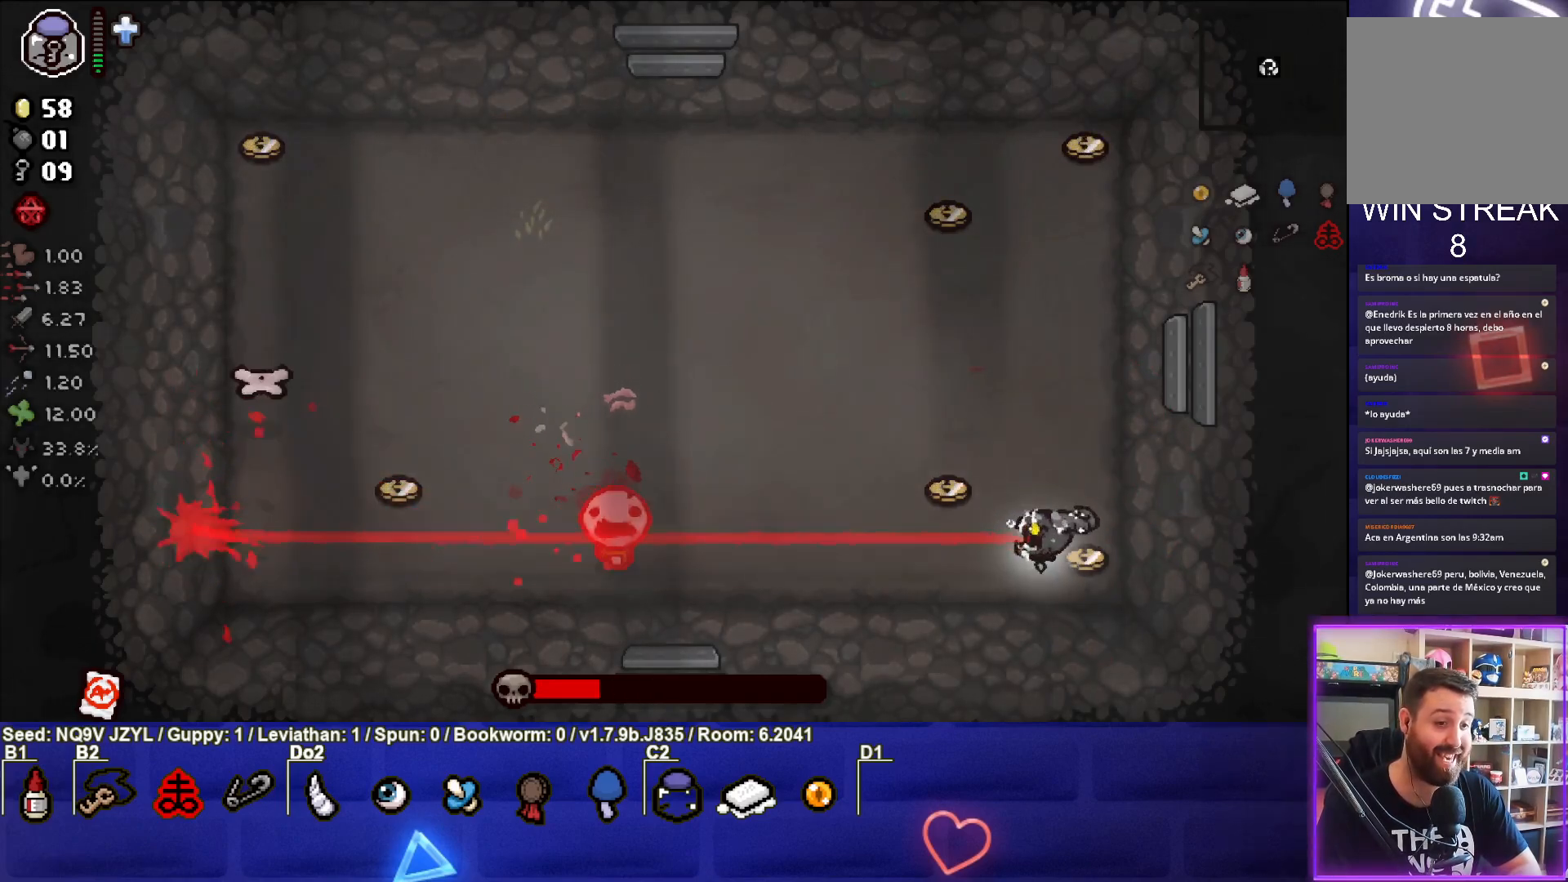
{"buttons": ["SQUARE"], "left_stick": "up", "events": [[200, "SQUARE", "down"], [250, "left_stick", "up"]]}
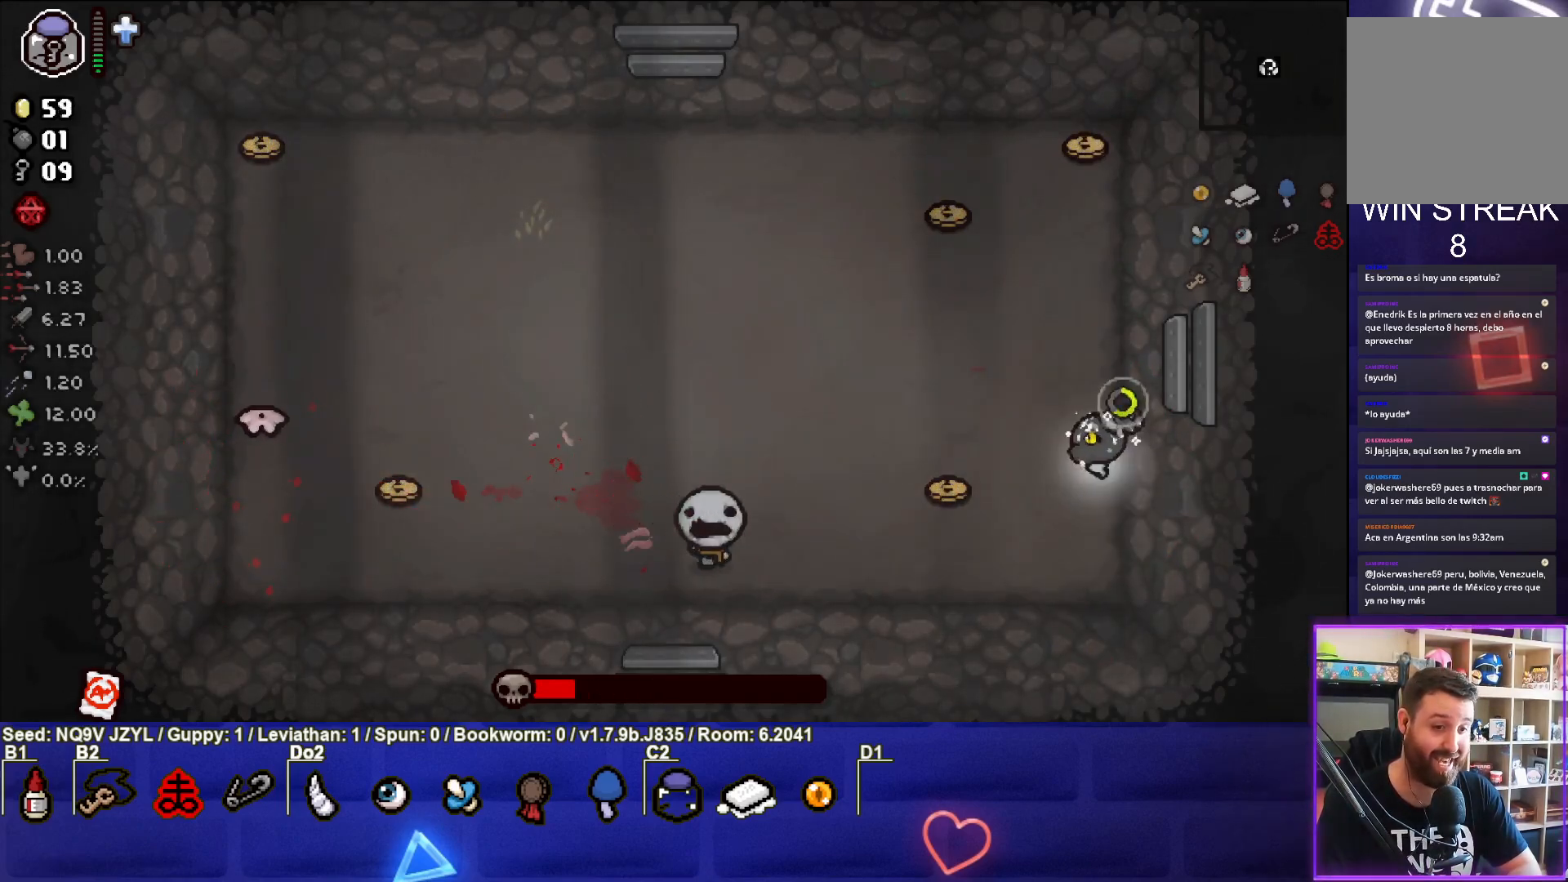
{"buttons": ["CROSS"], "left_stick": "up-left", "events": [[67, "CROSS", "down"], [167, "SQUARE", "up"], [183, "left_stick", "up-left"]]}
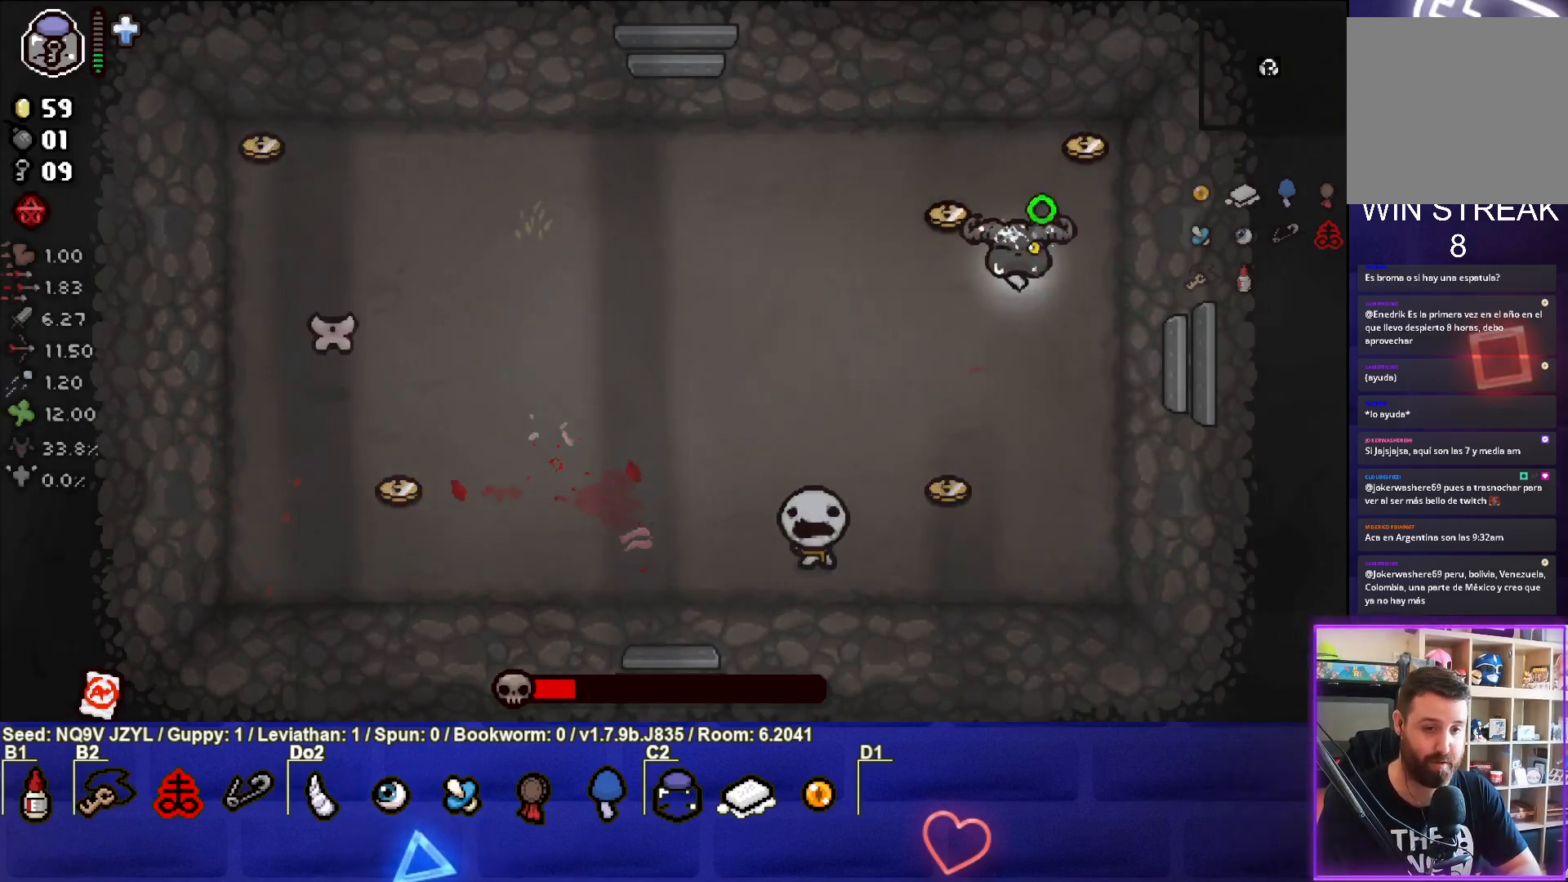
{"buttons": [], "left_stick": "up-right", "events": [[117, "left_stick", "left"], [333, "CROSS", "up"], [333, "left_stick", "center"], [500, "left_stick", "up-right"]]}
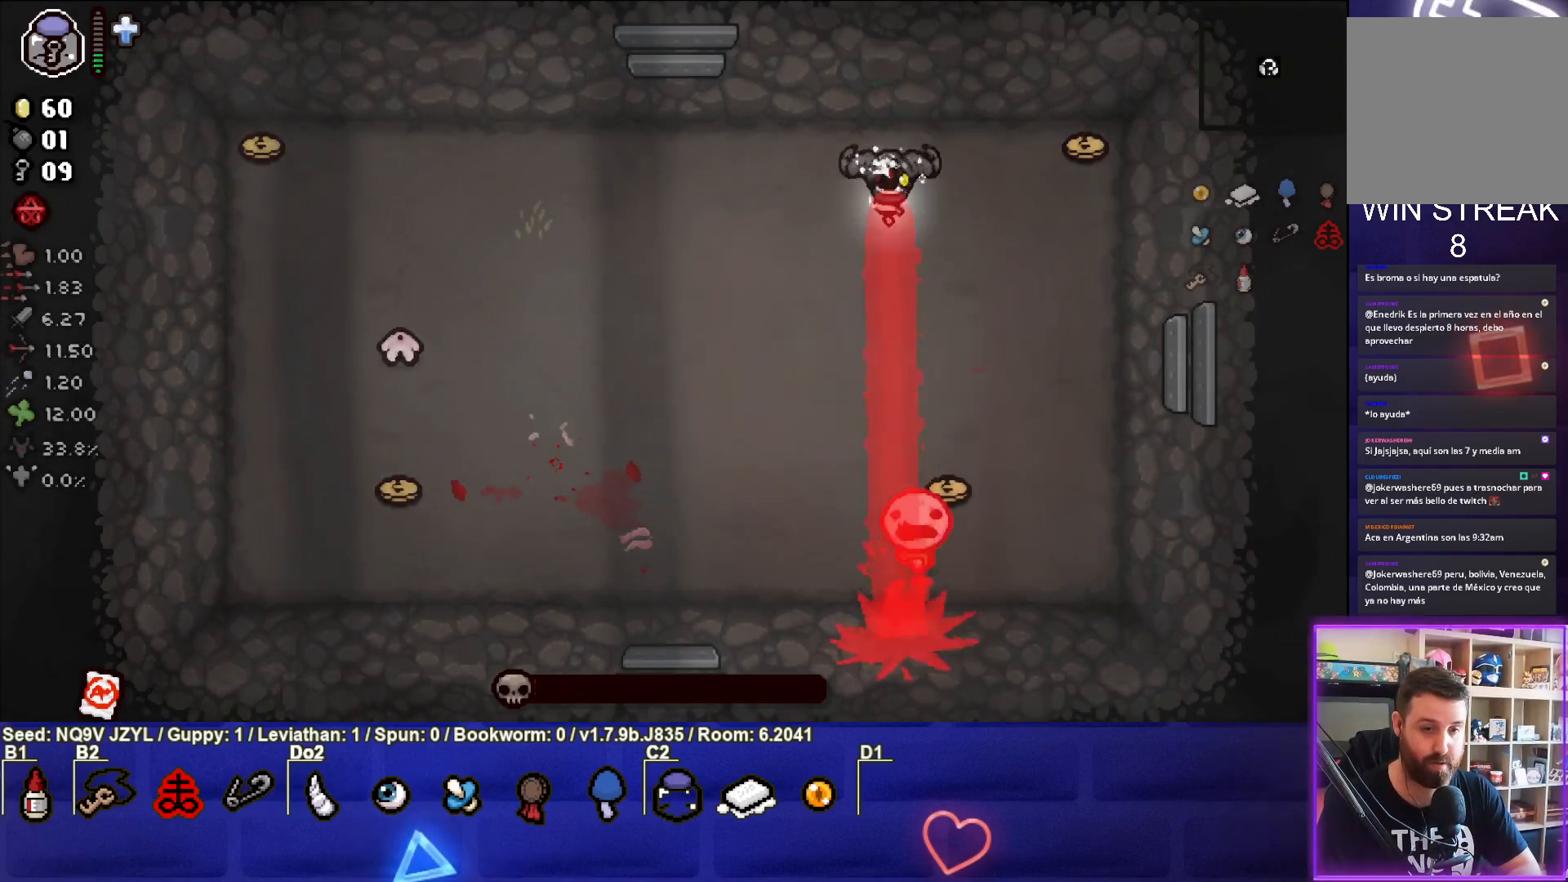
{"buttons": [], "left_stick": "left", "events": [[33, "left_stick", "up"], [150, "left_stick", "center"], [283, "left_stick", "left"]]}
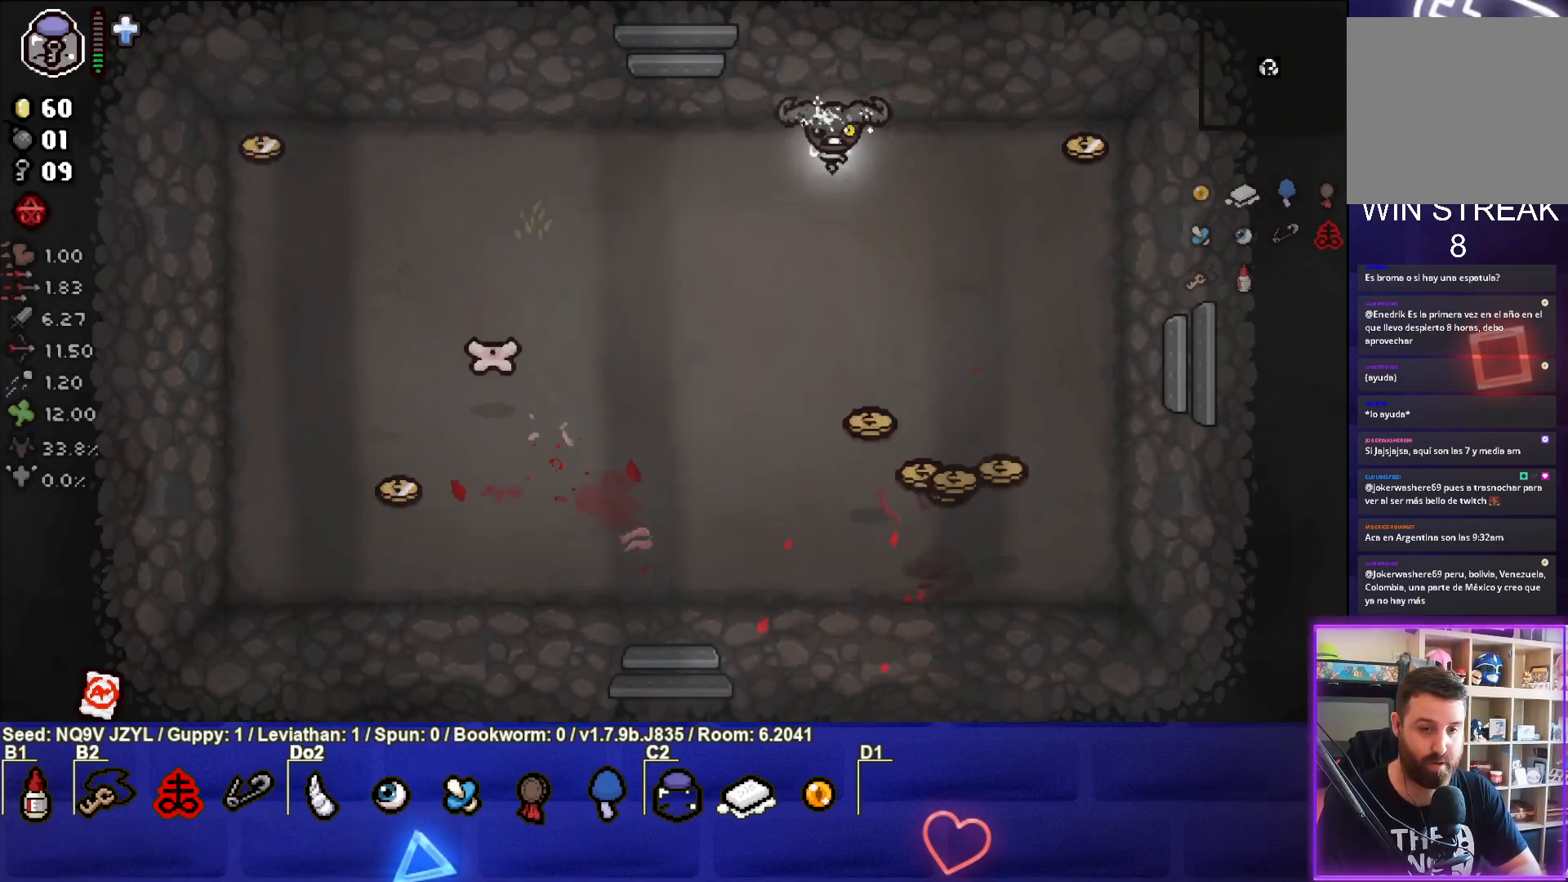
{"buttons": ["SQUARE"], "left_stick": "down-left", "events": [[50, "left_stick", "down"], [117, "left_stick", "down-right"], [150, "SQUARE", "down"], [367, "left_stick", "down-left"]]}
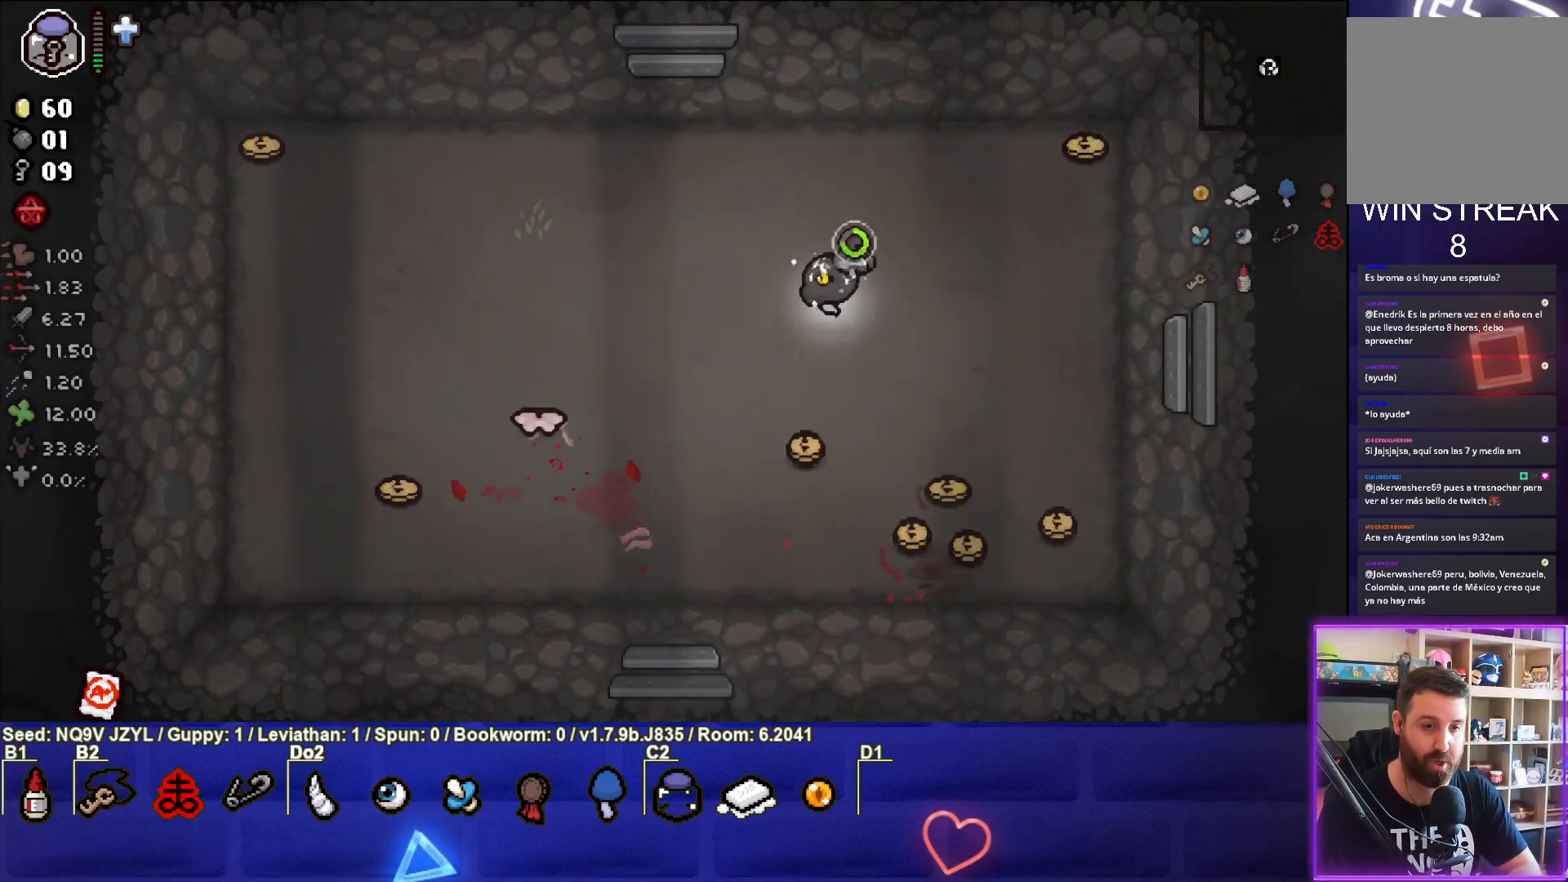
{"buttons": ["SQUARE"], "left_stick": "down-right", "events": [[100, "left_stick", "down"], [367, "left_stick", "down-right"]]}
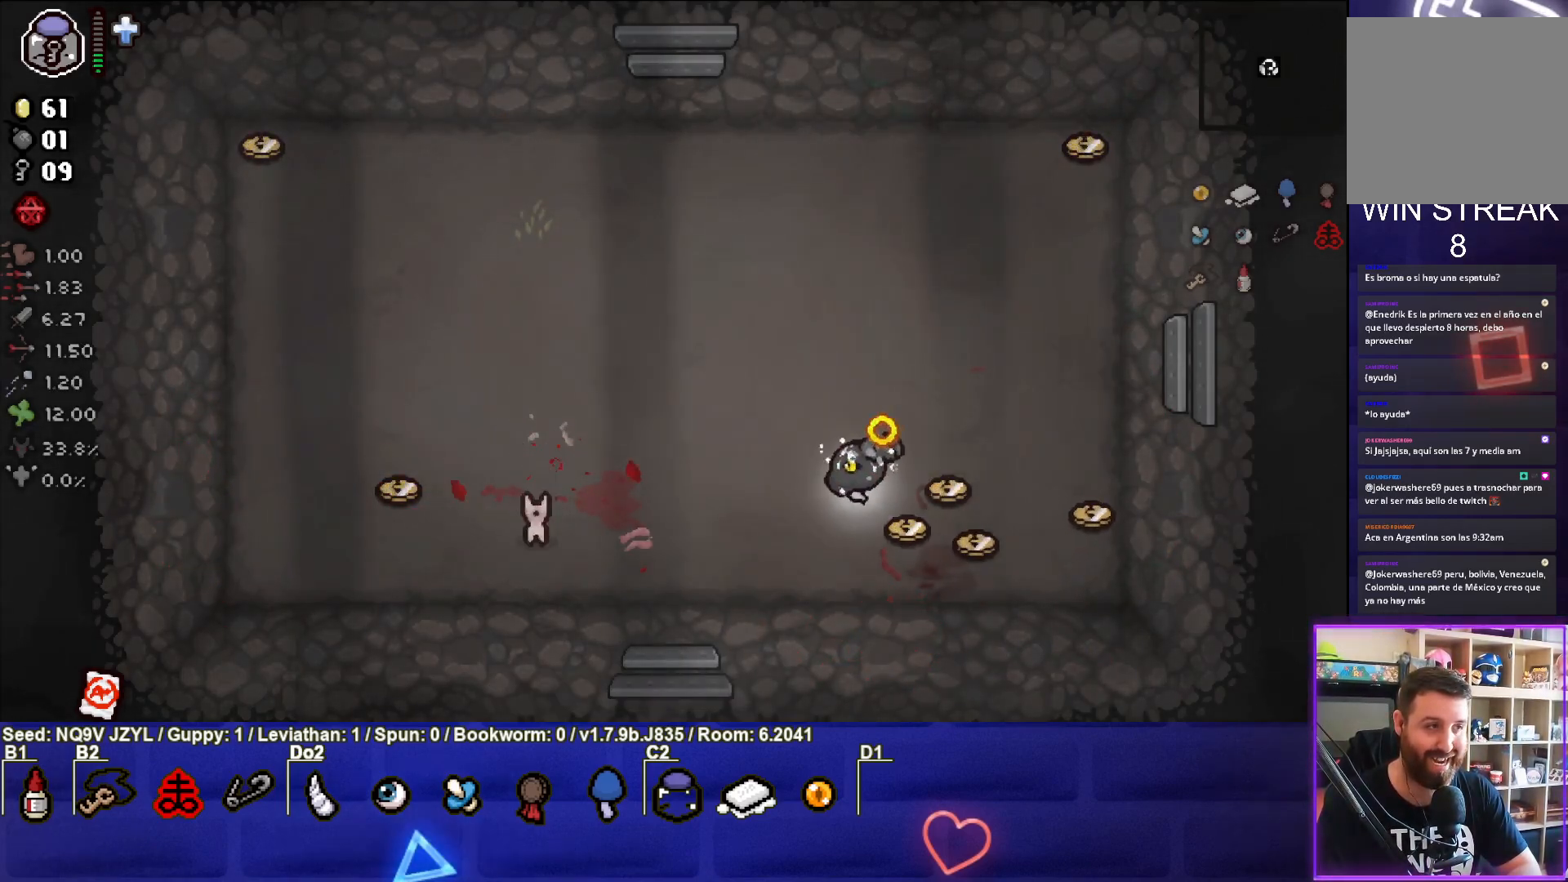
{"buttons": [], "left_stick": "up-right", "events": [[150, "SQUARE", "up"], [450, "left_stick", "center"], [500, "left_stick", "up-right"]]}
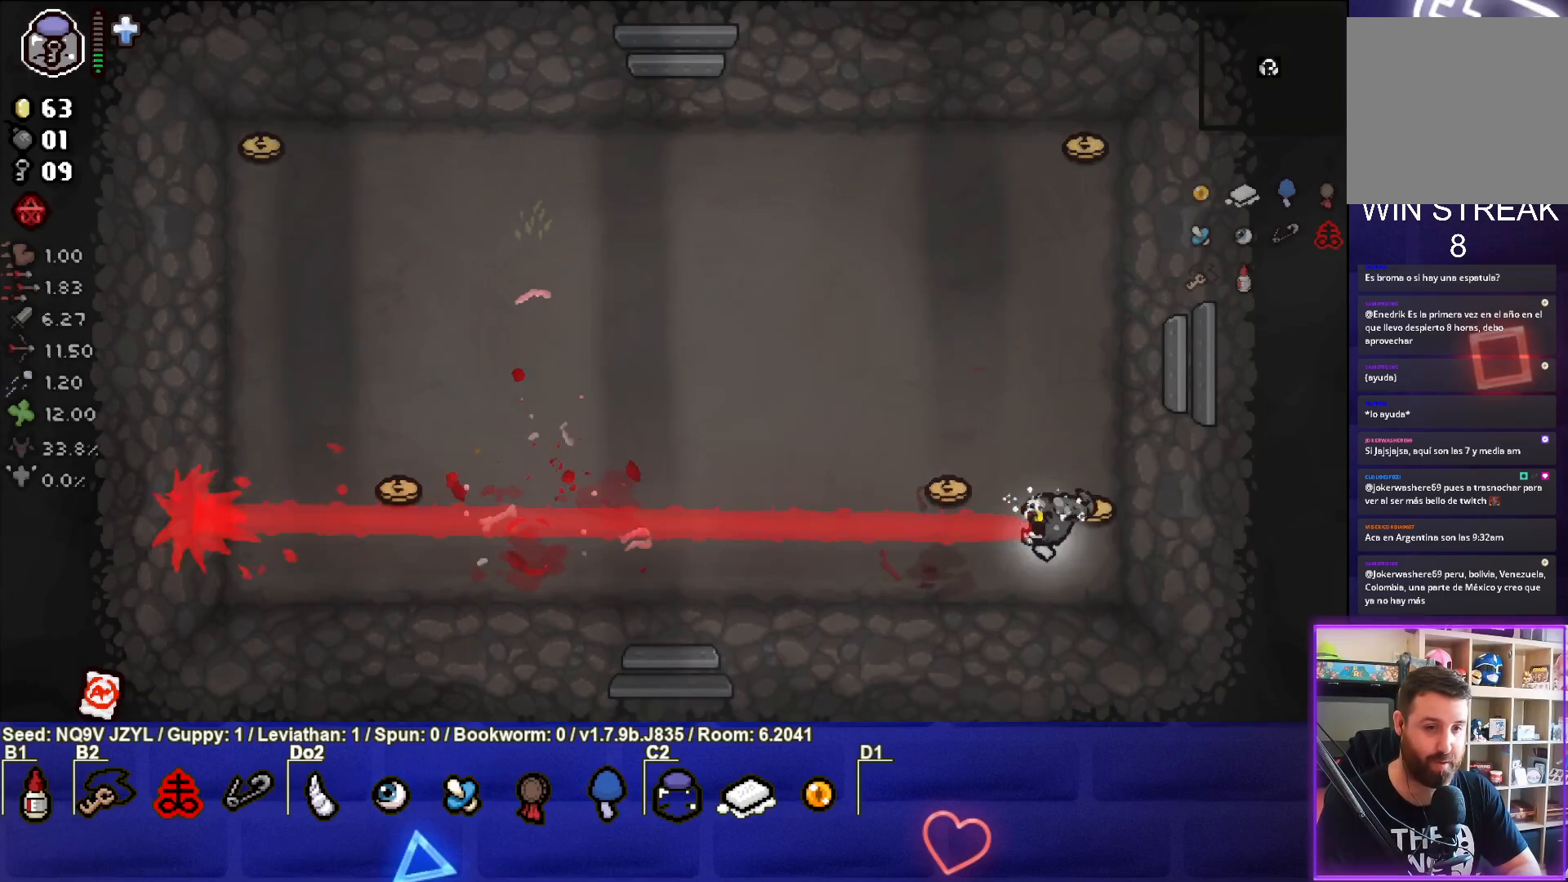
{"buttons": [], "left_stick": "left", "events": [[17, "left_stick", "up"], [317, "left_stick", "left"]]}
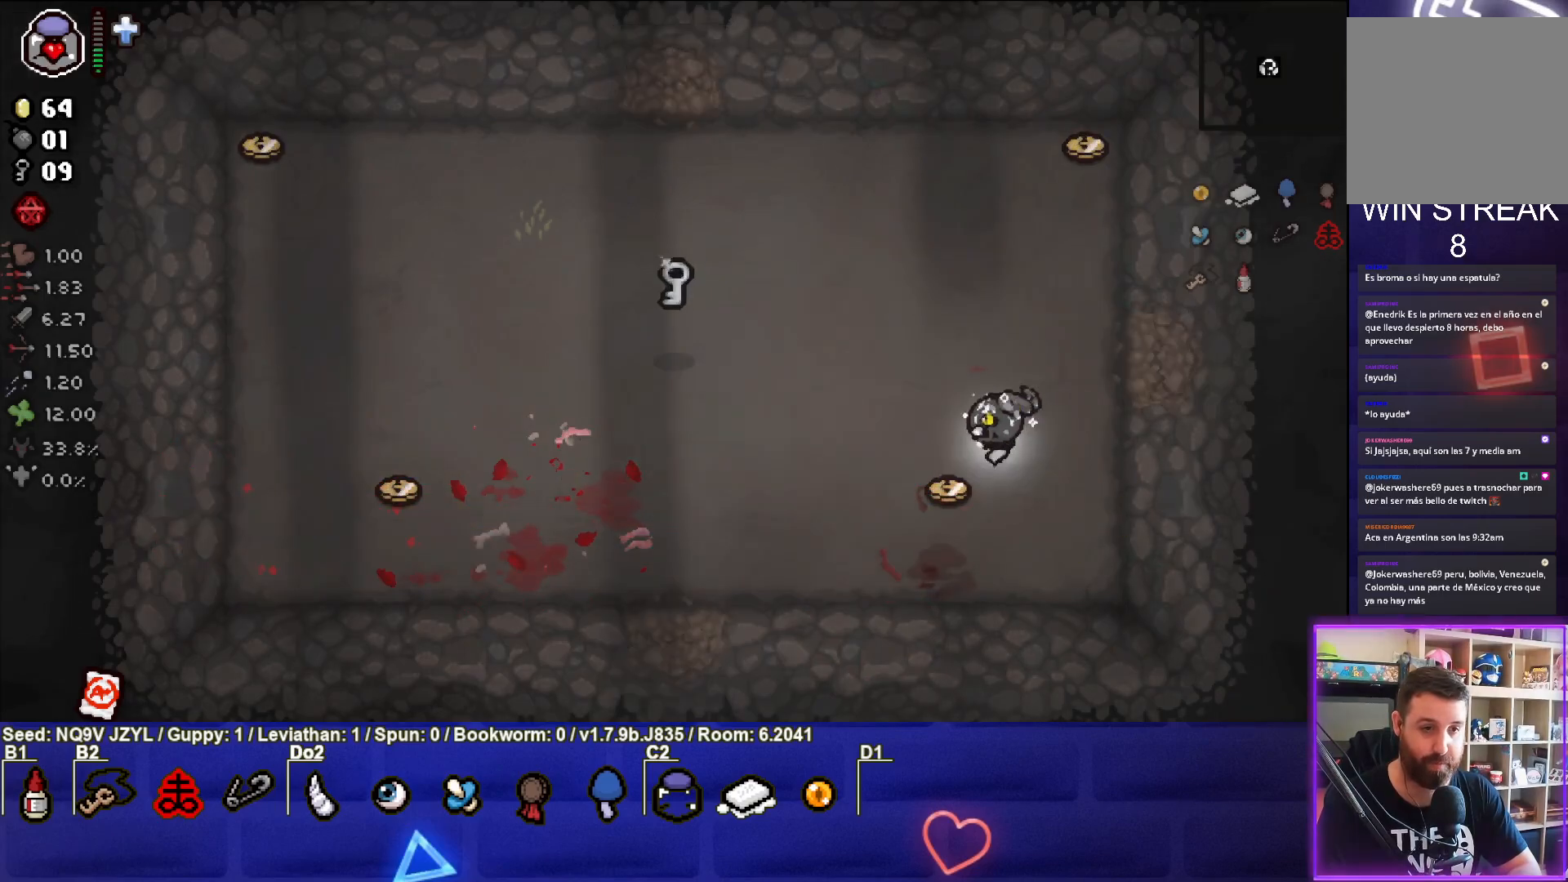
{"buttons": ["CIRCLE"], "left_stick": "up-left", "events": [[283, "left_stick", "up-left"], [483, "CIRCLE", "down"]]}
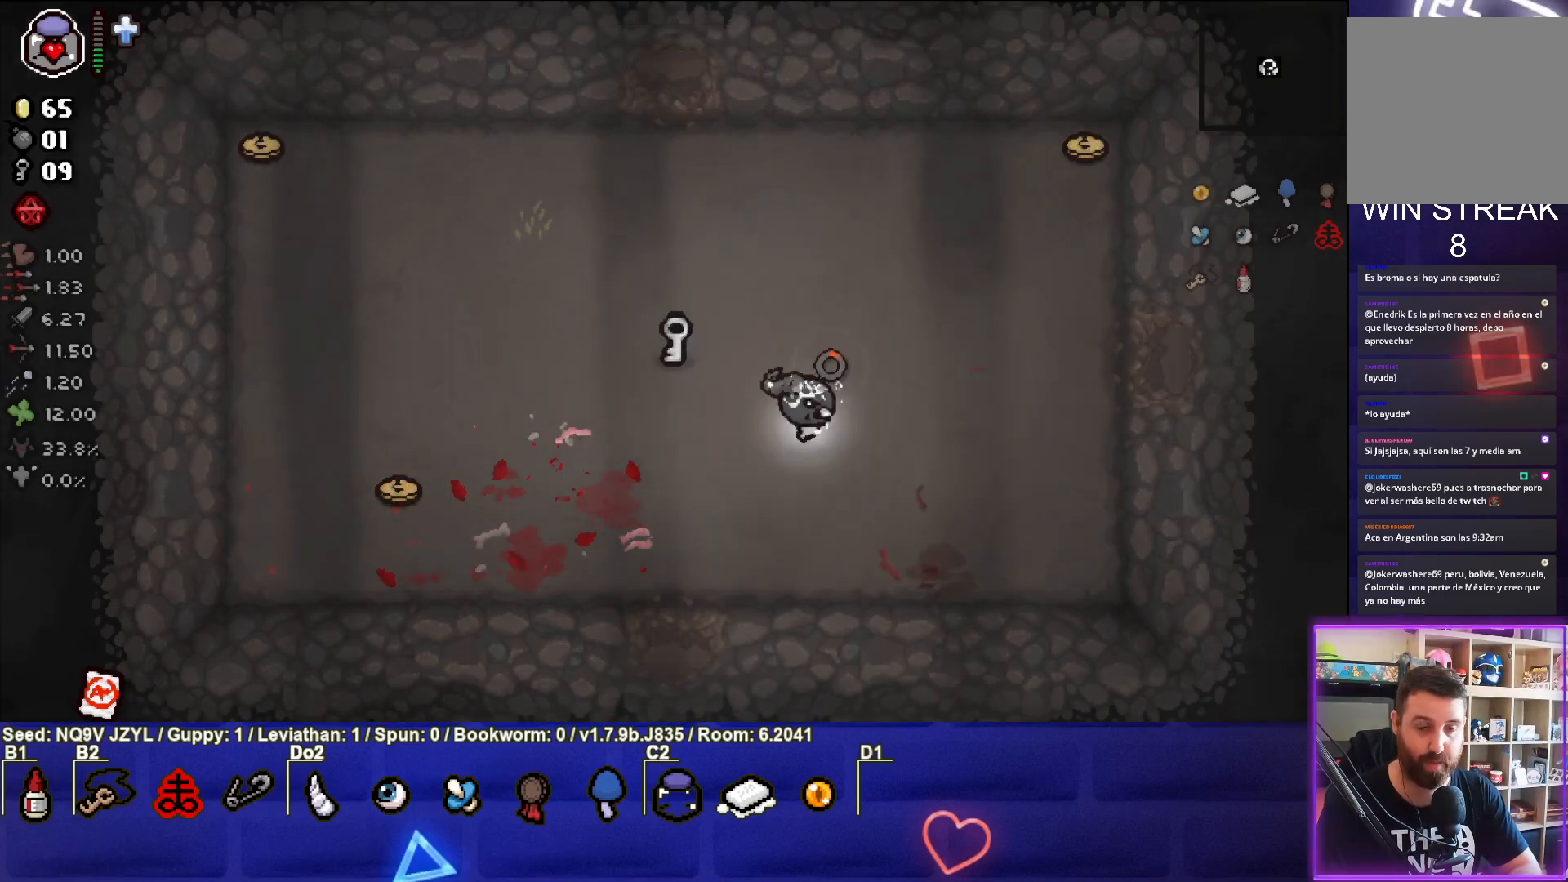
{"buttons": ["TRIANGLE"], "left_stick": "up", "events": [[317, "TRIANGLE", "down"], [367, "CIRCLE", "up"], [383, "left_stick", "up"]]}
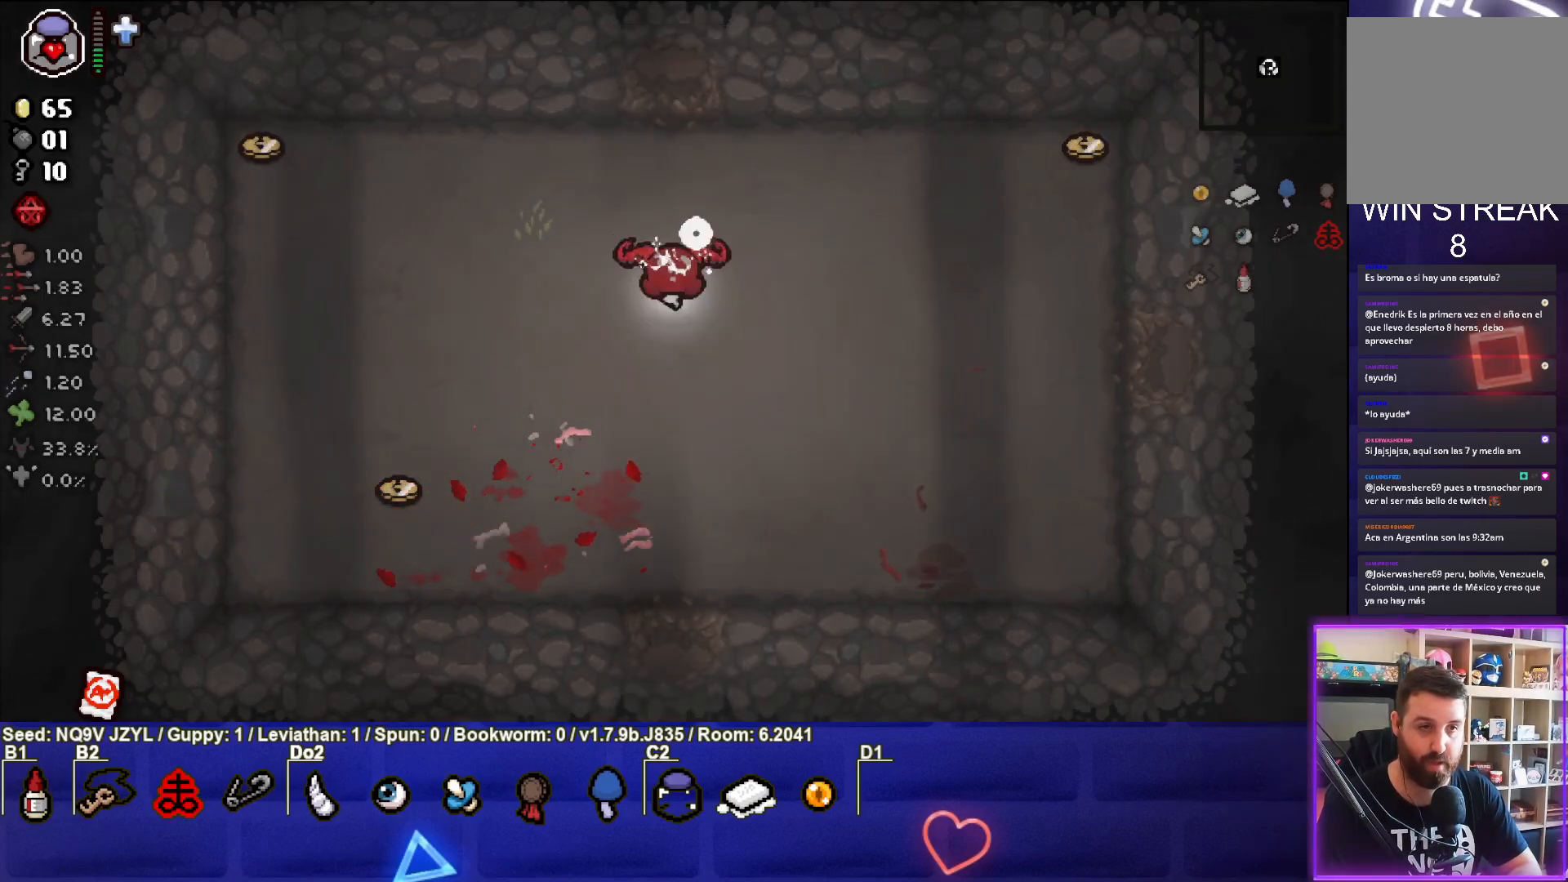
{"buttons": ["TRIANGLE"], "left_stick": "up", "events": []}
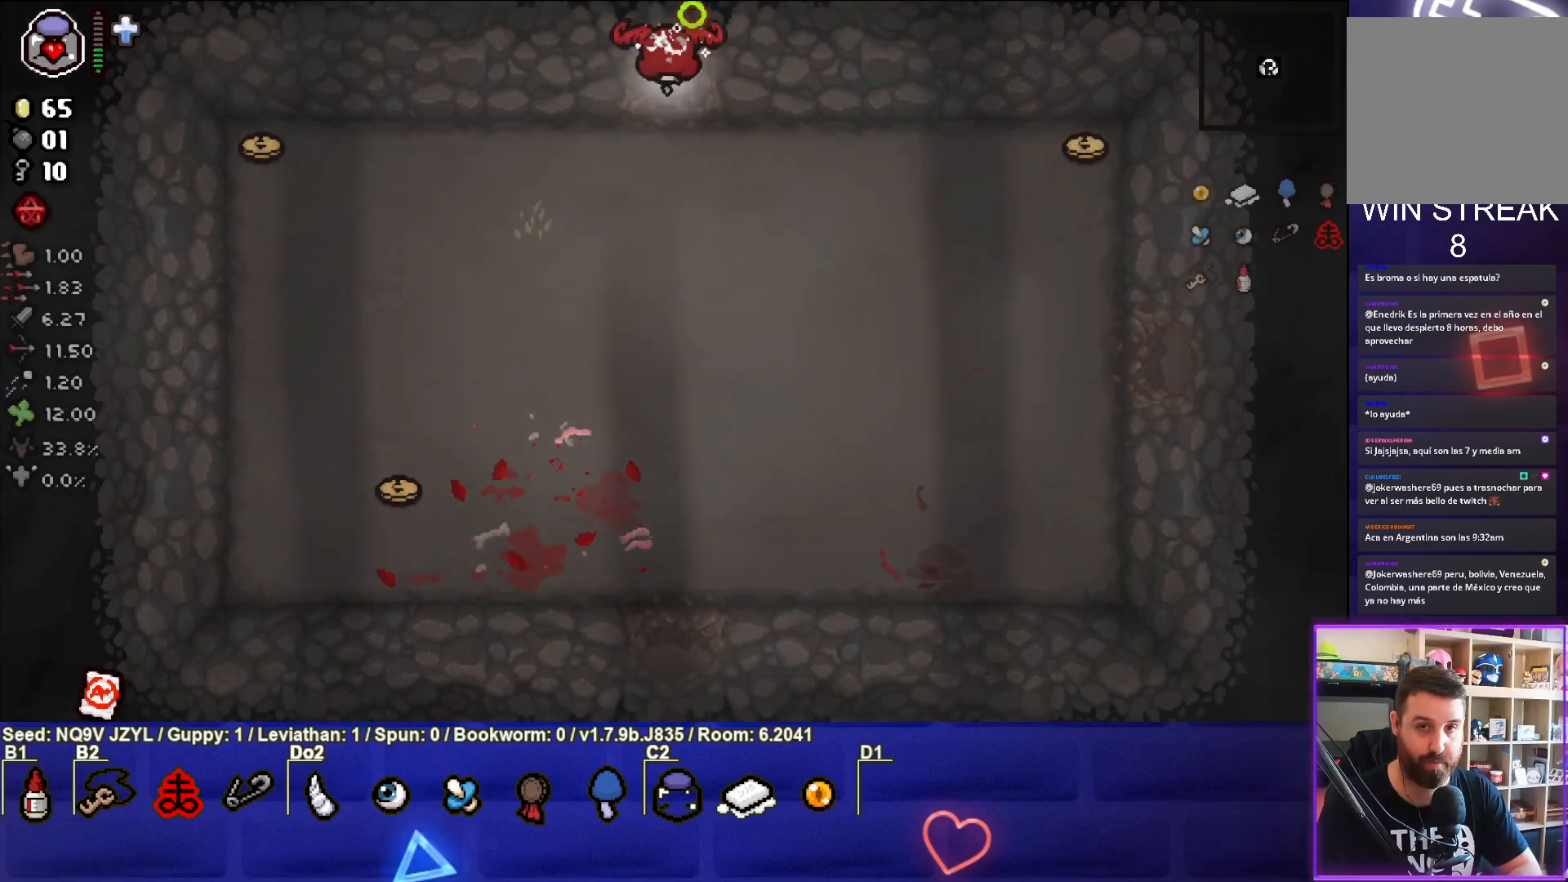
{"buttons": ["TRIANGLE"], "left_stick": "center", "events": [[150, "left_stick", "center"]]}
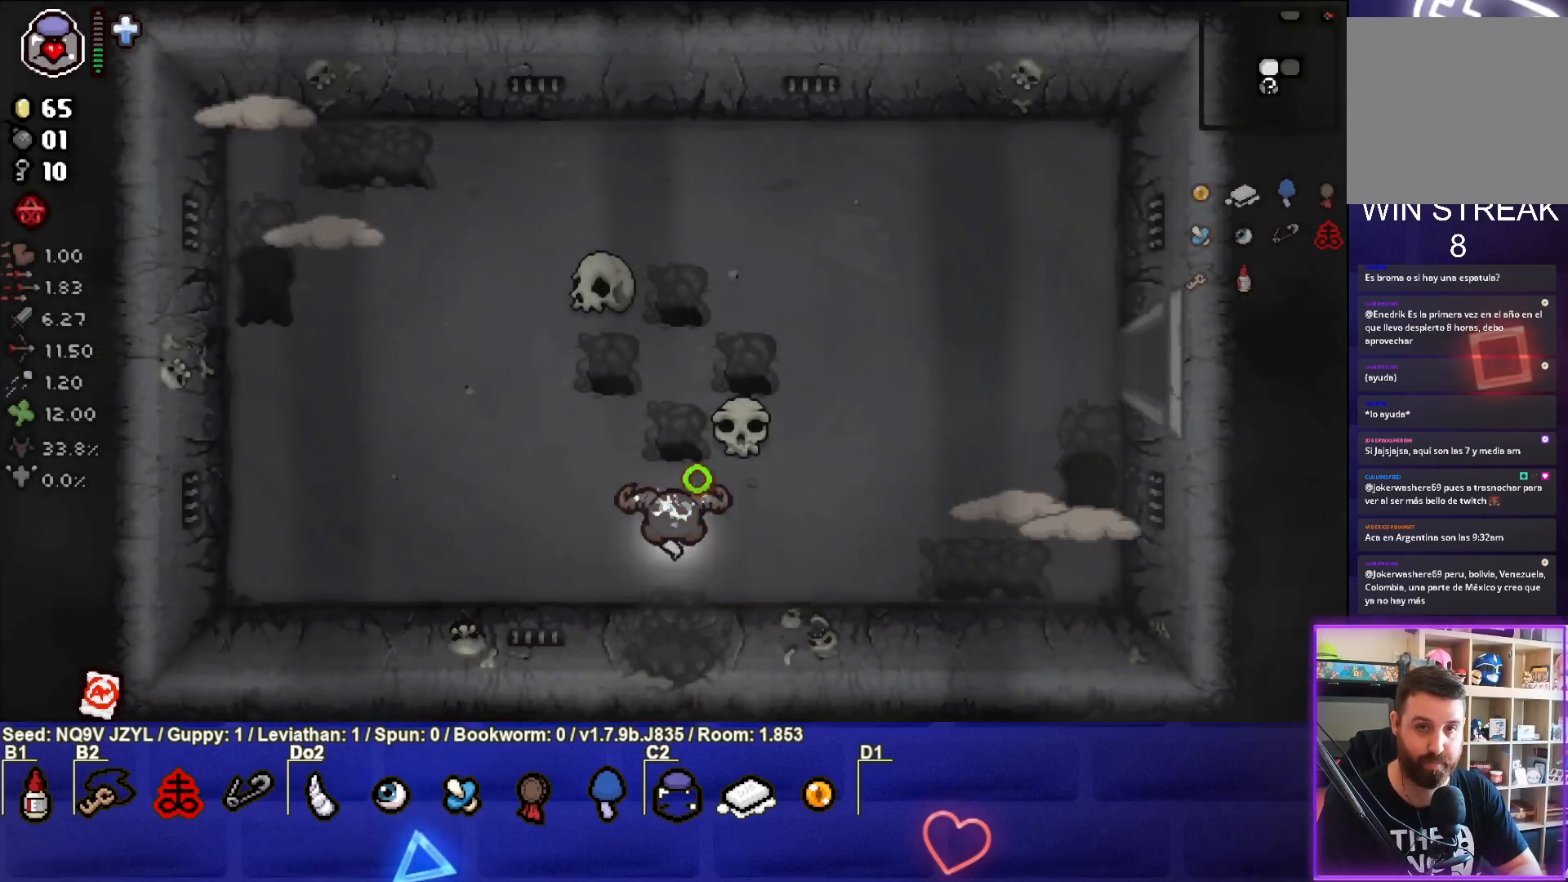
{"buttons": ["CIRCLE"], "left_stick": "up-right", "events": [[333, "left_stick", "down-right"], [417, "CIRCLE", "down"], [467, "left_stick", "up-right"], [500, "TRIANGLE", "up"]]}
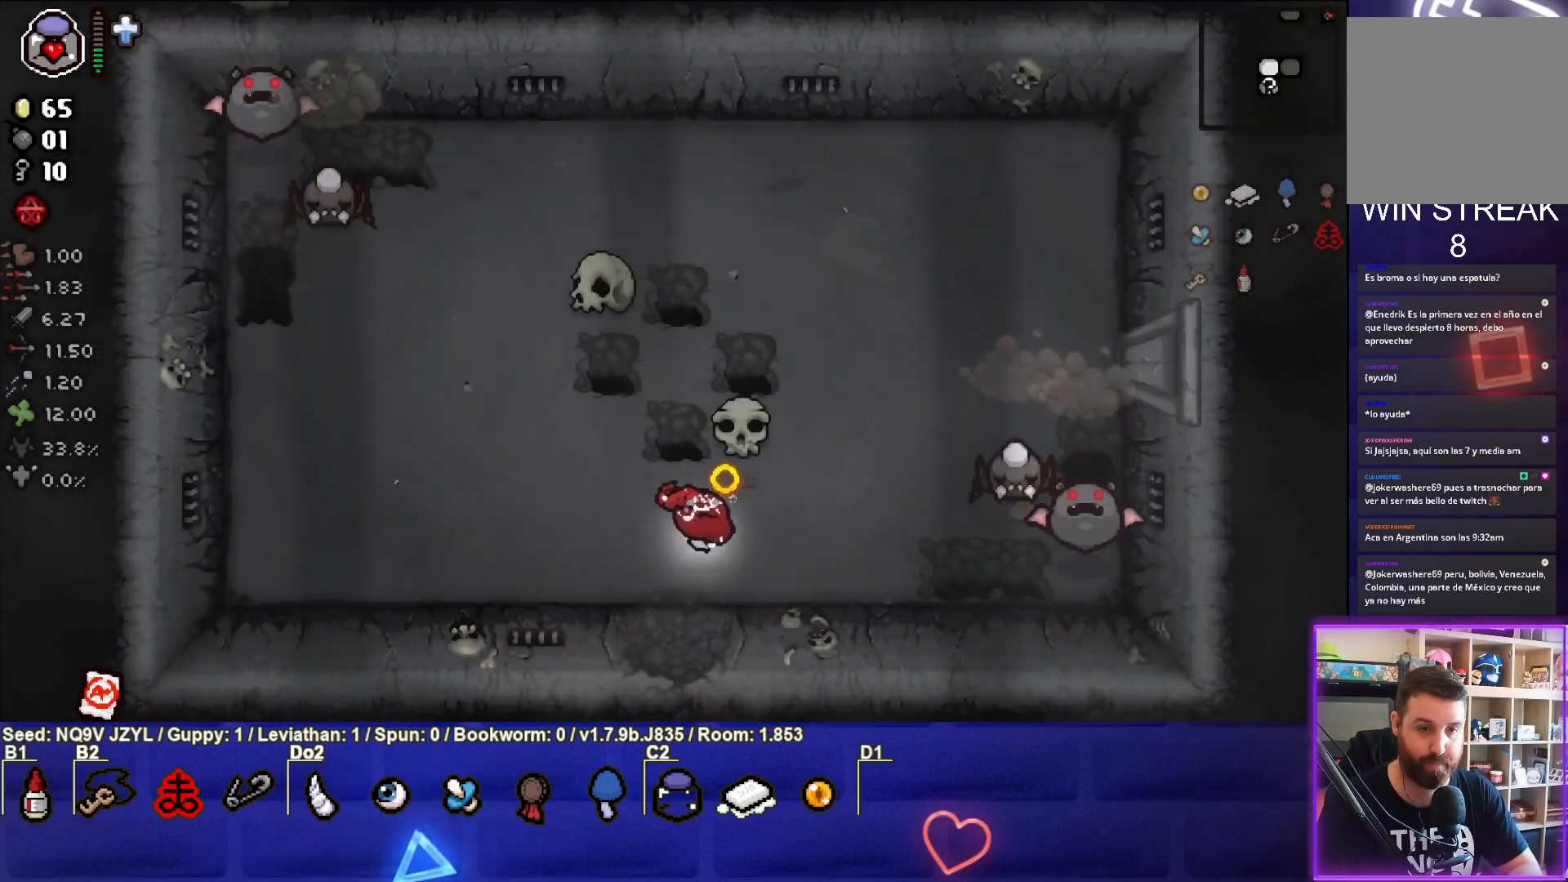
{"buttons": [], "left_stick": "center", "events": [[150, "CIRCLE", "up"], [283, "left_stick", "center"], [350, "left_stick", "down"], [500, "left_stick", "center"]]}
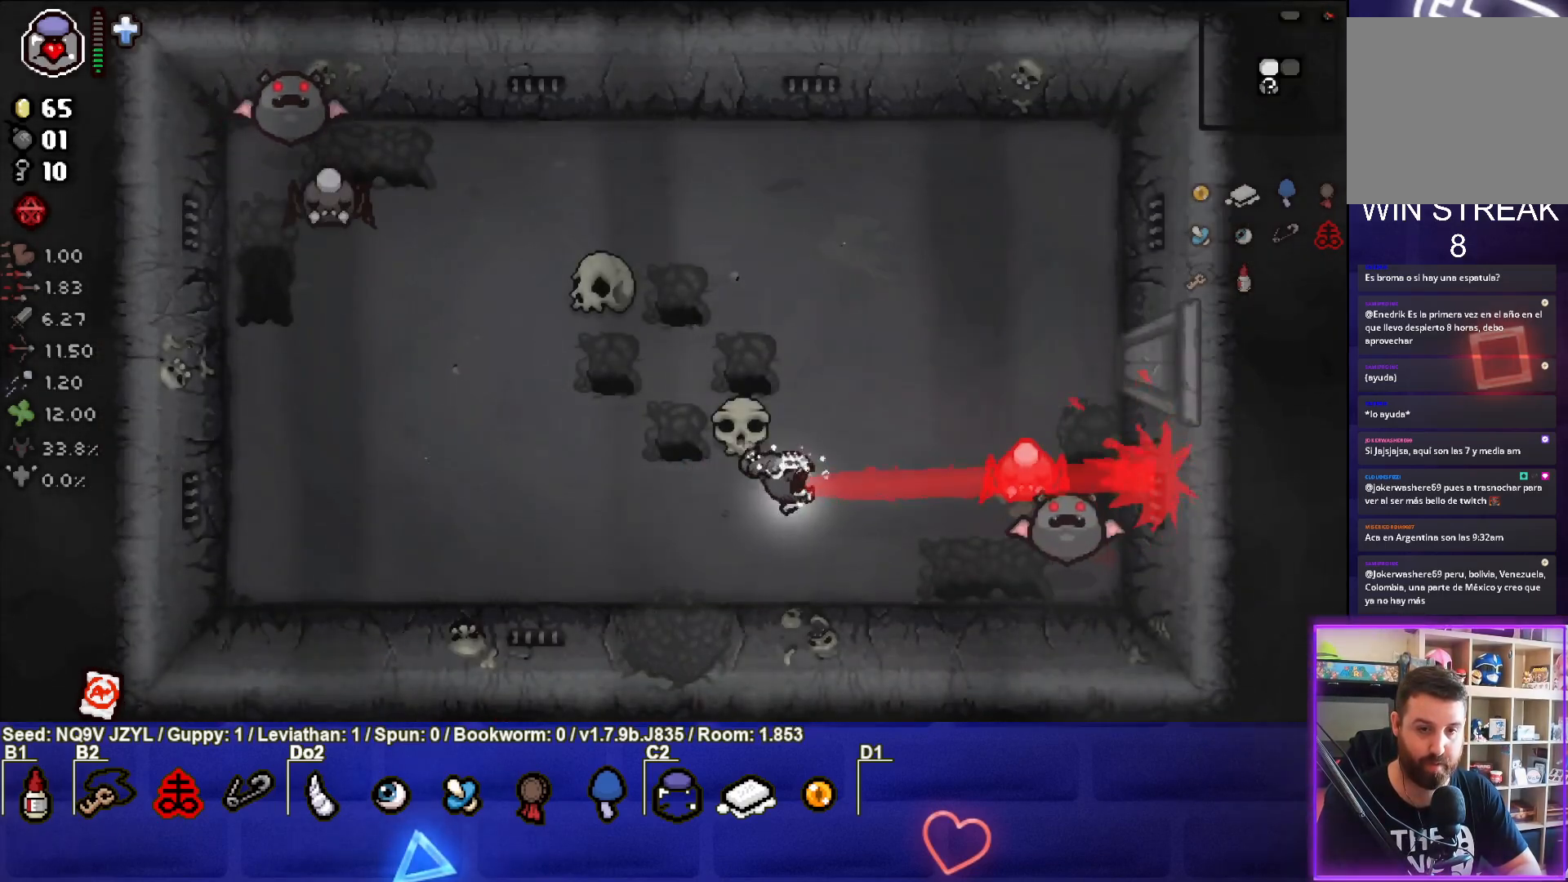
{"buttons": ["CIRCLE"], "left_stick": "left", "events": [[117, "left_stick", "down-left"], [283, "left_stick", "center"], [300, "CIRCLE", "down"], [350, "left_stick", "down-left"], [467, "left_stick", "left"]]}
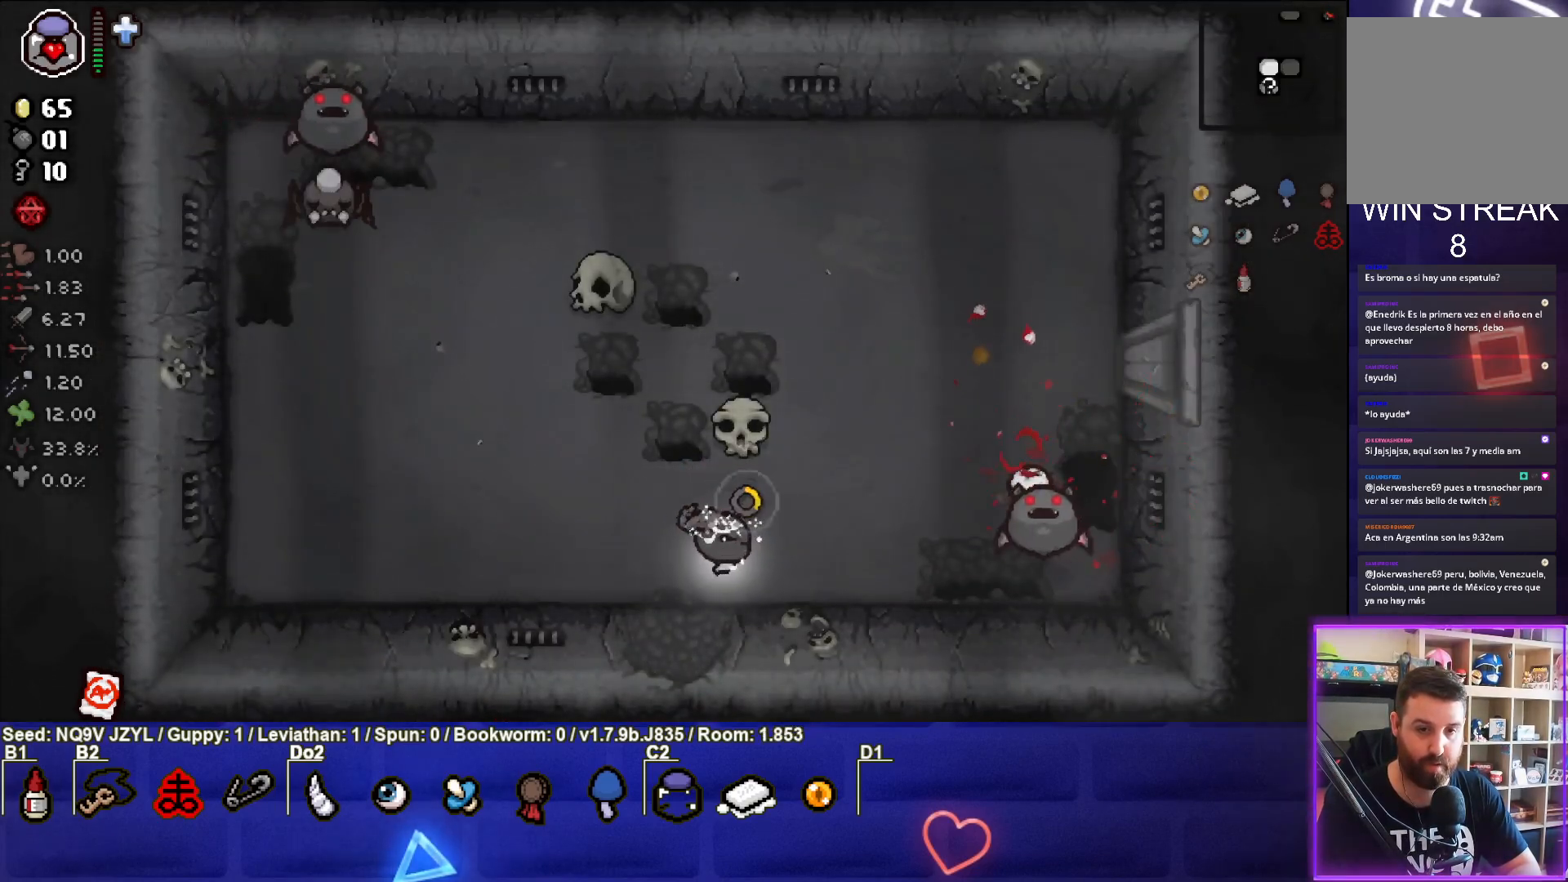
{"buttons": ["CIRCLE"], "left_stick": "right", "events": [[83, "left_stick", "center"], [233, "left_stick", "left"], [317, "left_stick", "center"], [433, "left_stick", "right"]]}
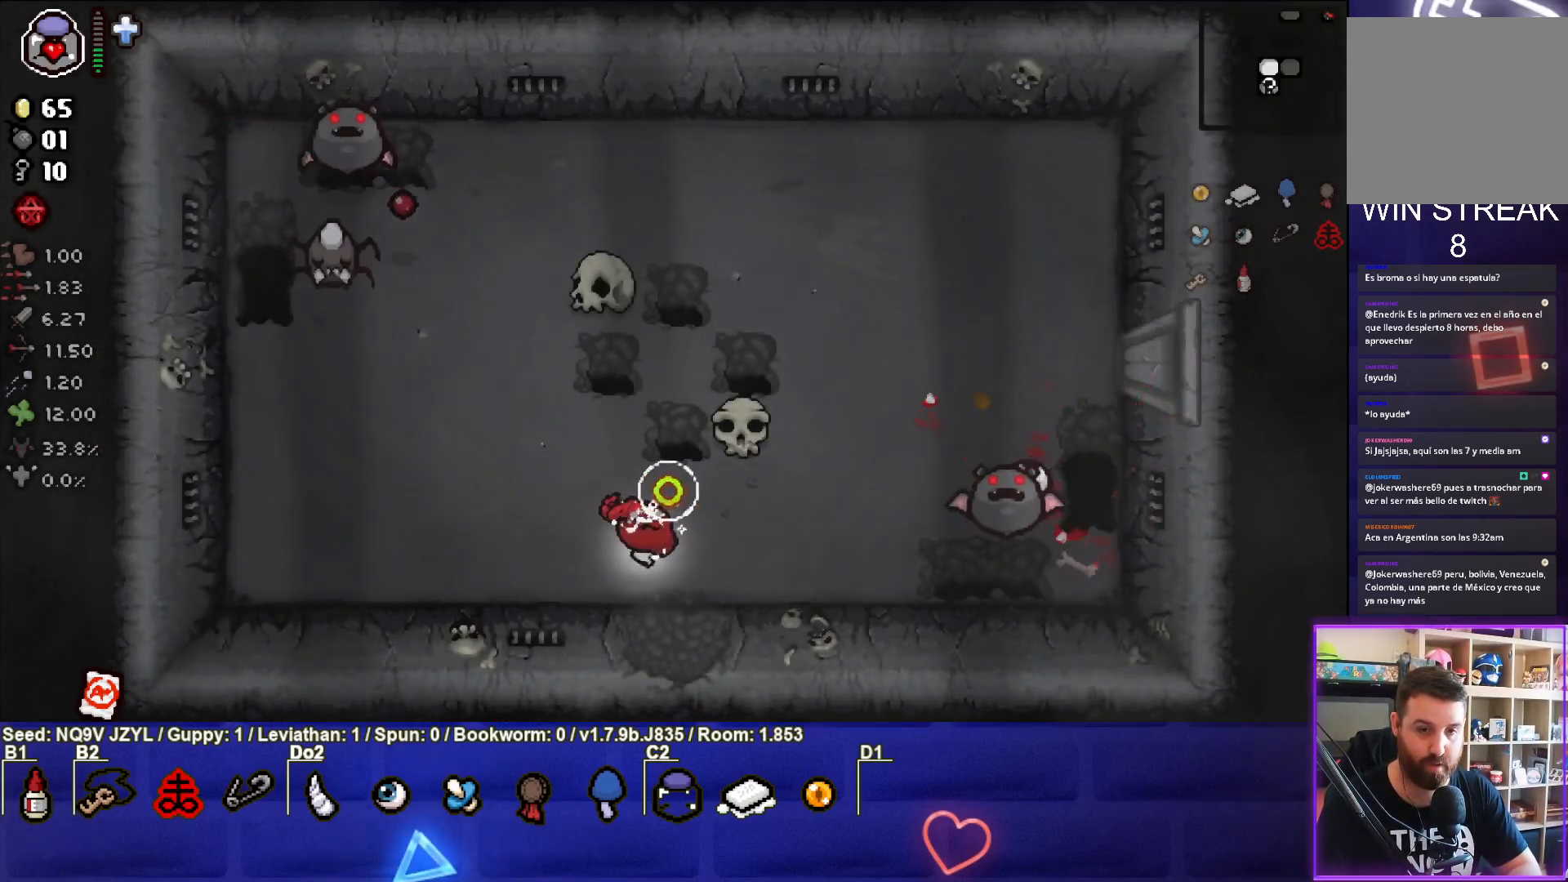
{"buttons": [], "left_stick": "up-right", "events": [[17, "left_stick", "up-right"], [167, "CIRCLE", "up"], [183, "left_stick", "center"], [267, "left_stick", "left"], [383, "left_stick", "up-right"]]}
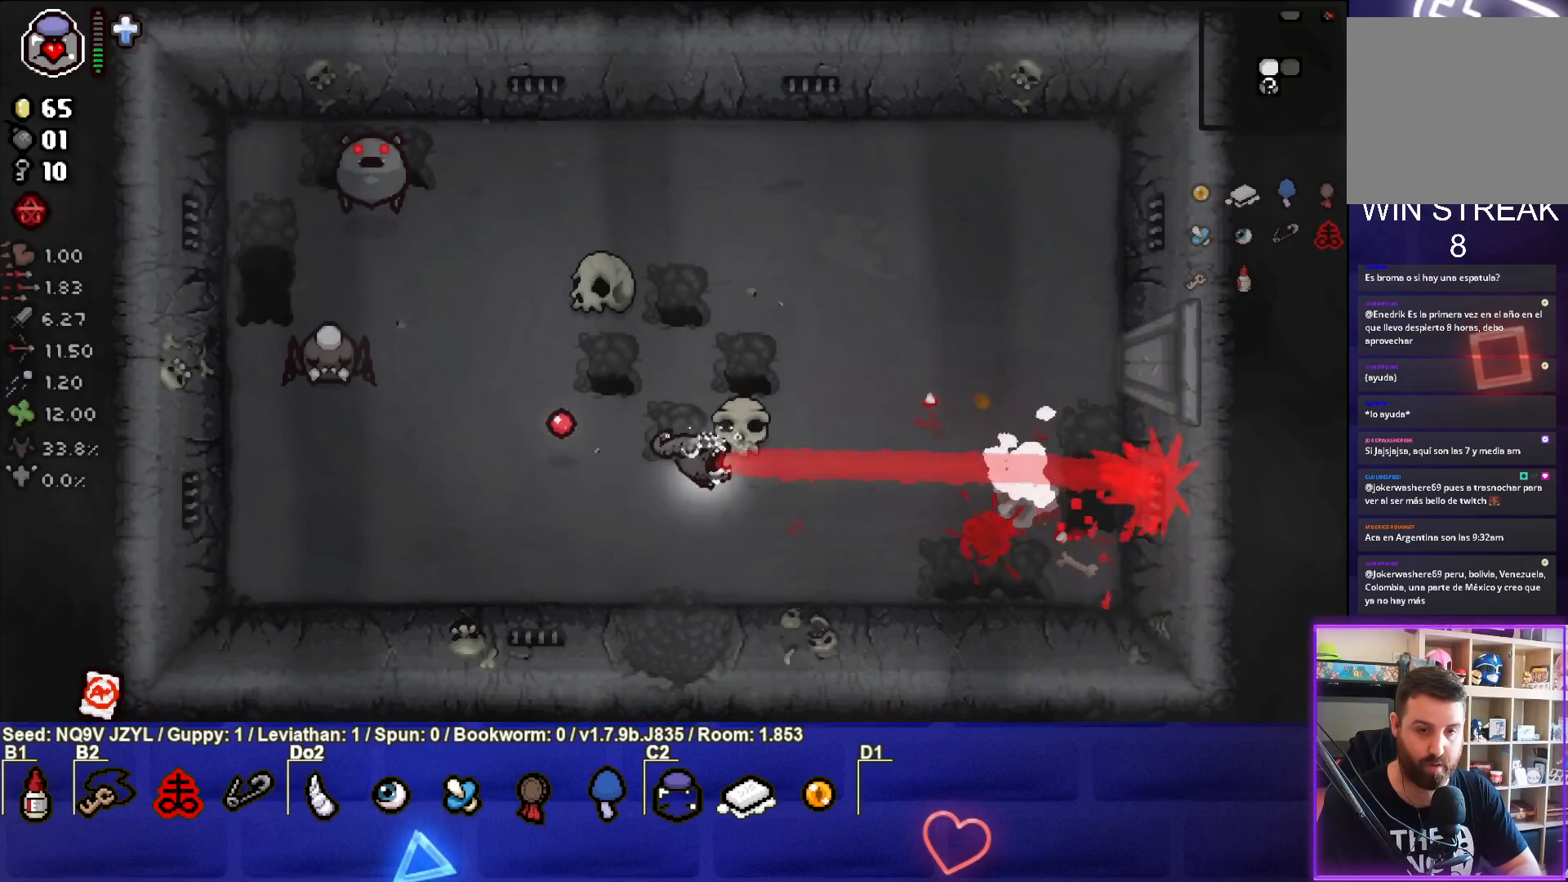
{"buttons": ["SQUARE"], "left_stick": "up-right", "events": [[167, "SQUARE", "down"]]}
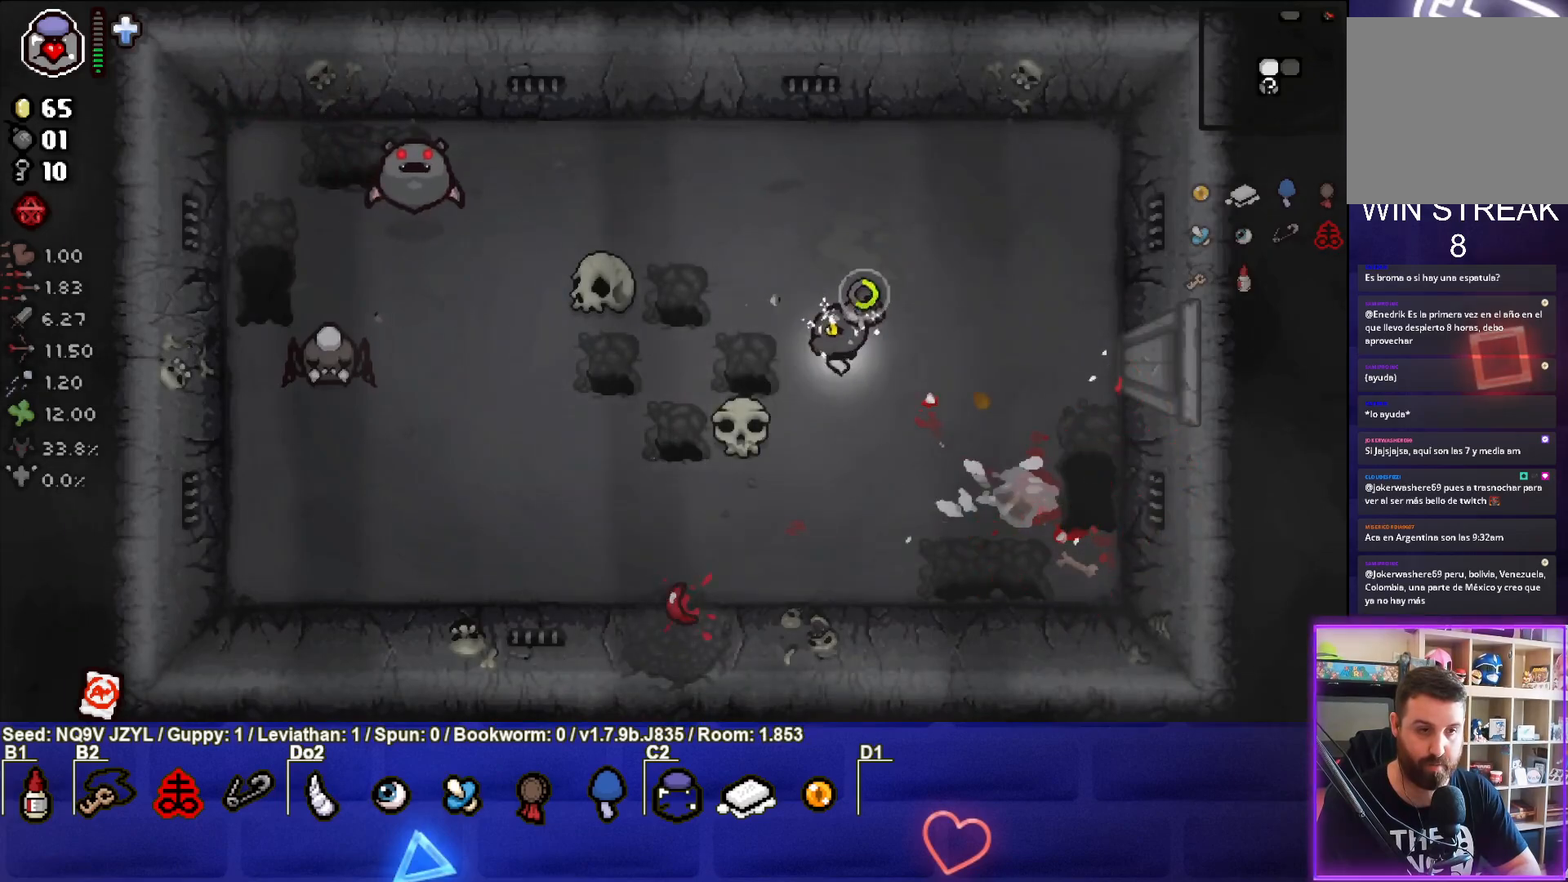
{"buttons": ["SQUARE"], "left_stick": "up", "events": [[333, "left_stick", "up"]]}
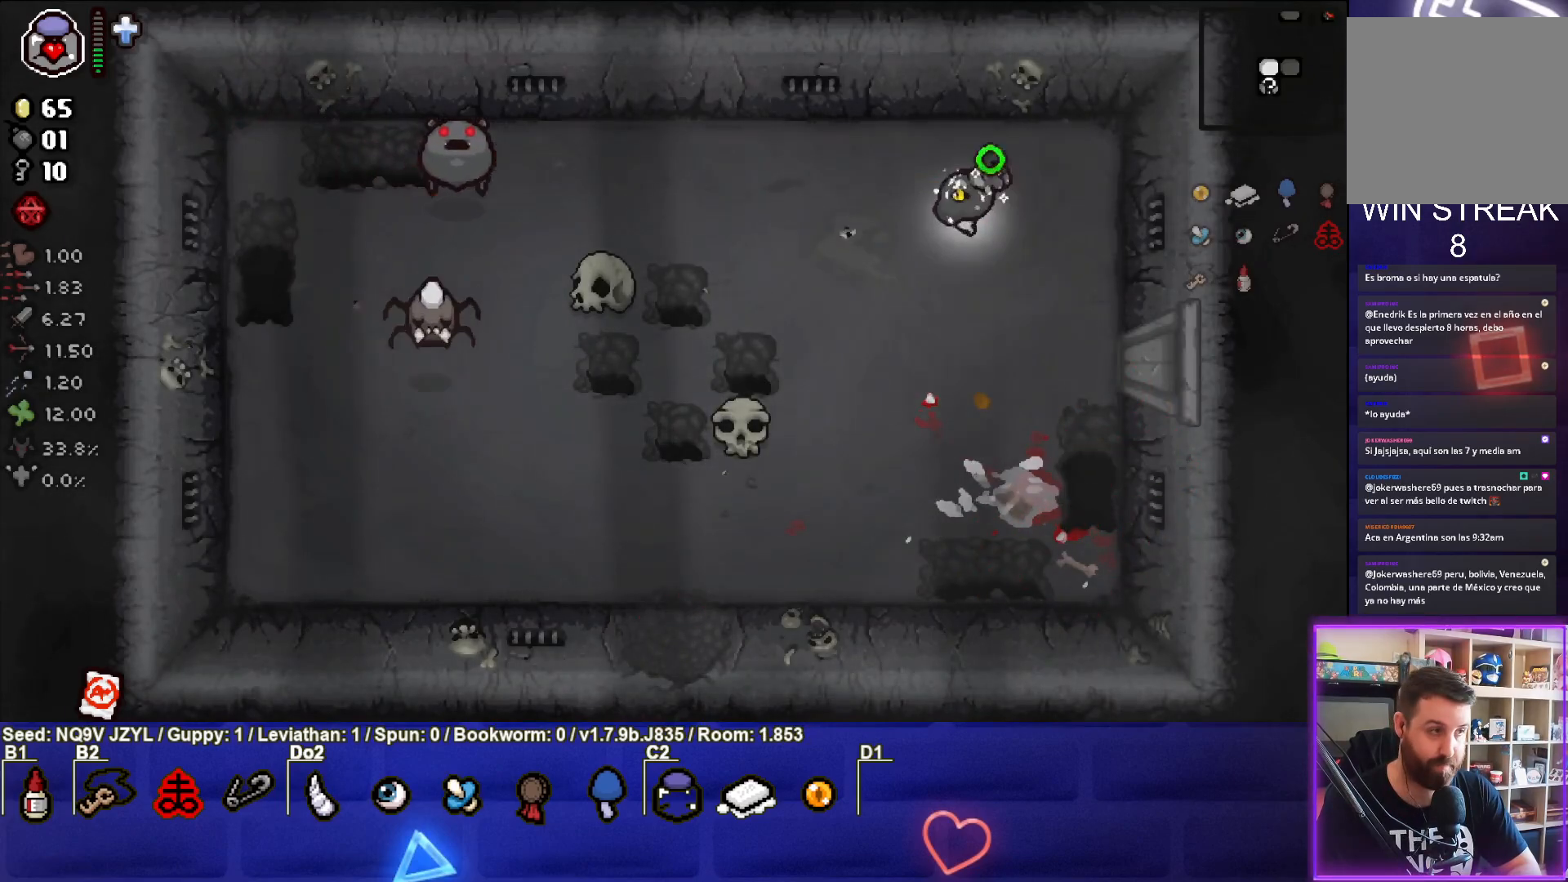
{"buttons": [], "left_stick": "center", "events": [[17, "left_stick", "center"], [33, "SQUARE", "up"], [100, "left_stick", "down-right"], [200, "left_stick", "center"], [317, "left_stick", "up-right"], [433, "left_stick", "center"]]}
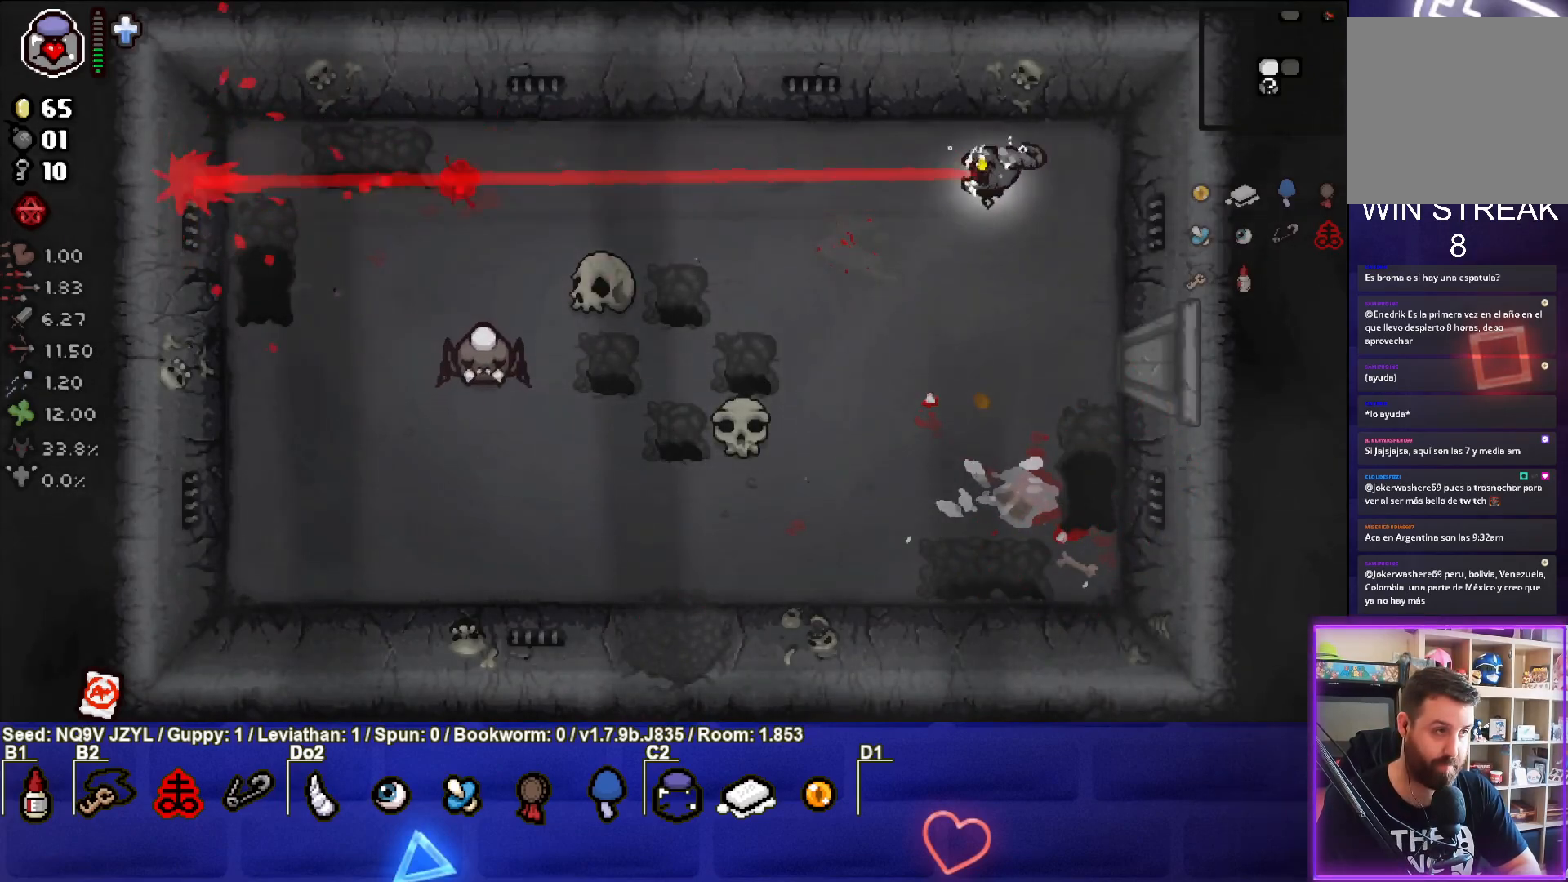
{"buttons": ["SQUARE"], "left_stick": "down", "events": [[50, "left_stick", "up-right"], [100, "SQUARE", "down"], [133, "left_stick", "right"], [283, "left_stick", "down-right"], [400, "left_stick", "down"]]}
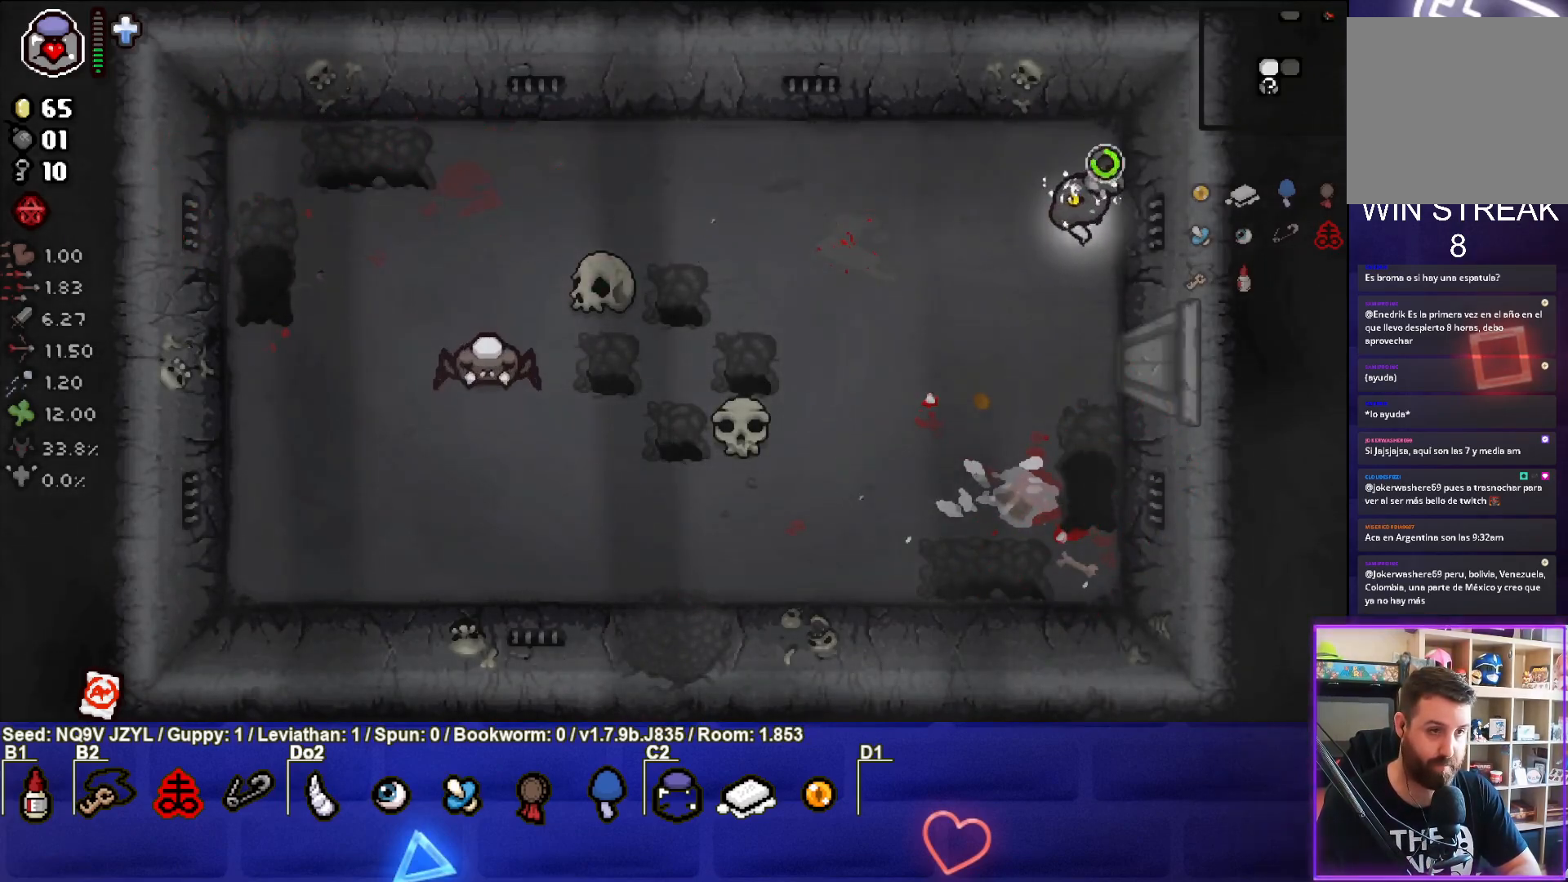
{"buttons": ["SQUARE"], "left_stick": "down-left", "events": [[117, "left_stick", "center"], [217, "left_stick", "down-left"]]}
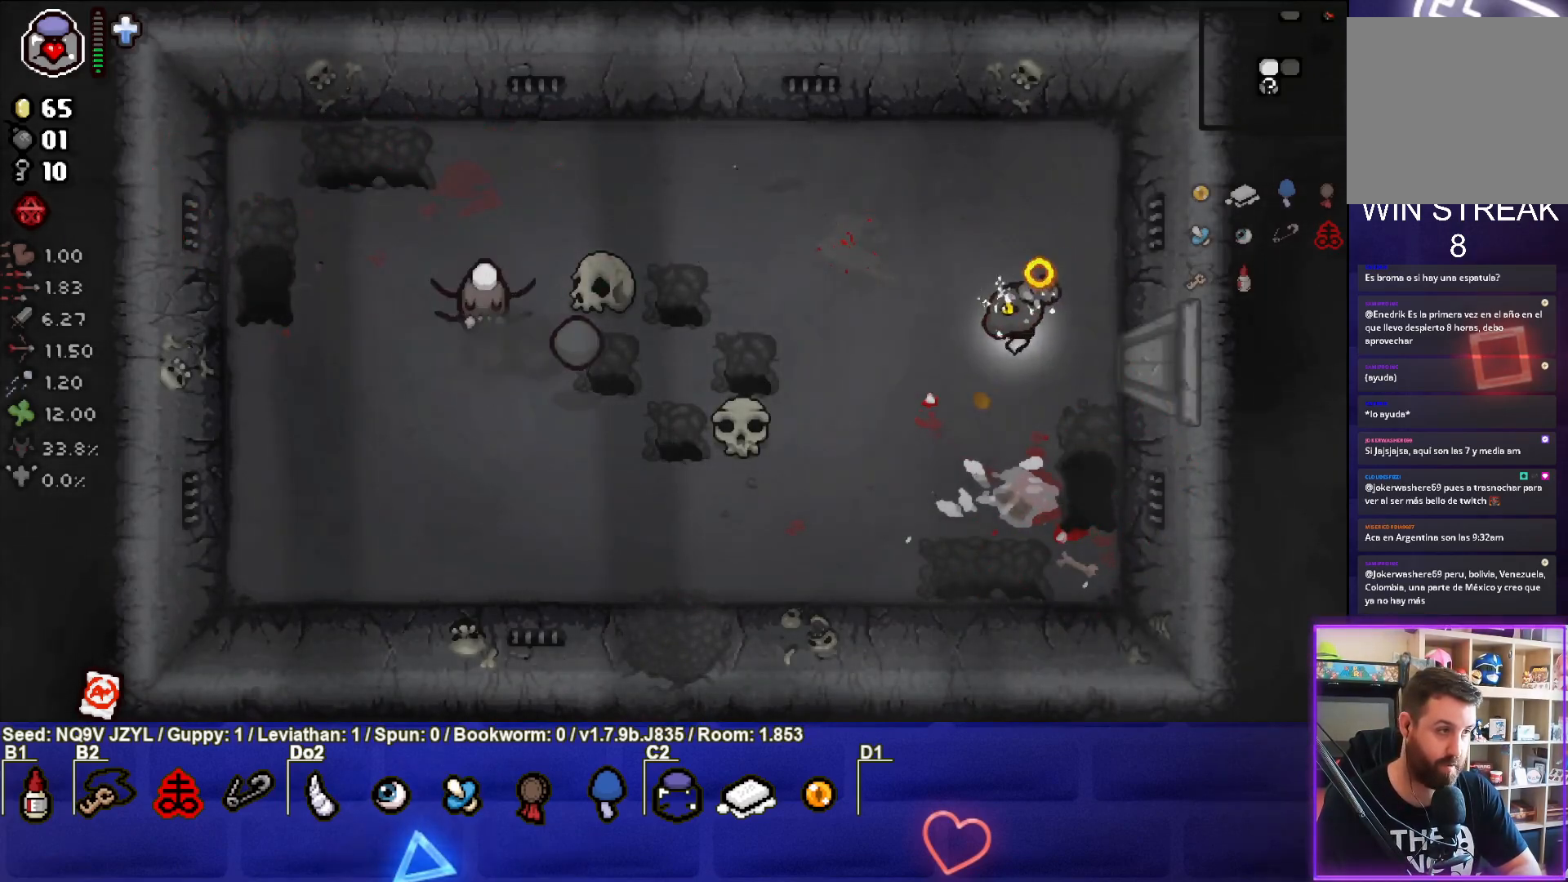
{"buttons": [], "left_stick": "up", "events": [[33, "SQUARE", "up"], [100, "left_stick", "right"], [283, "left_stick", "down-right"], [450, "left_stick", "up"]]}
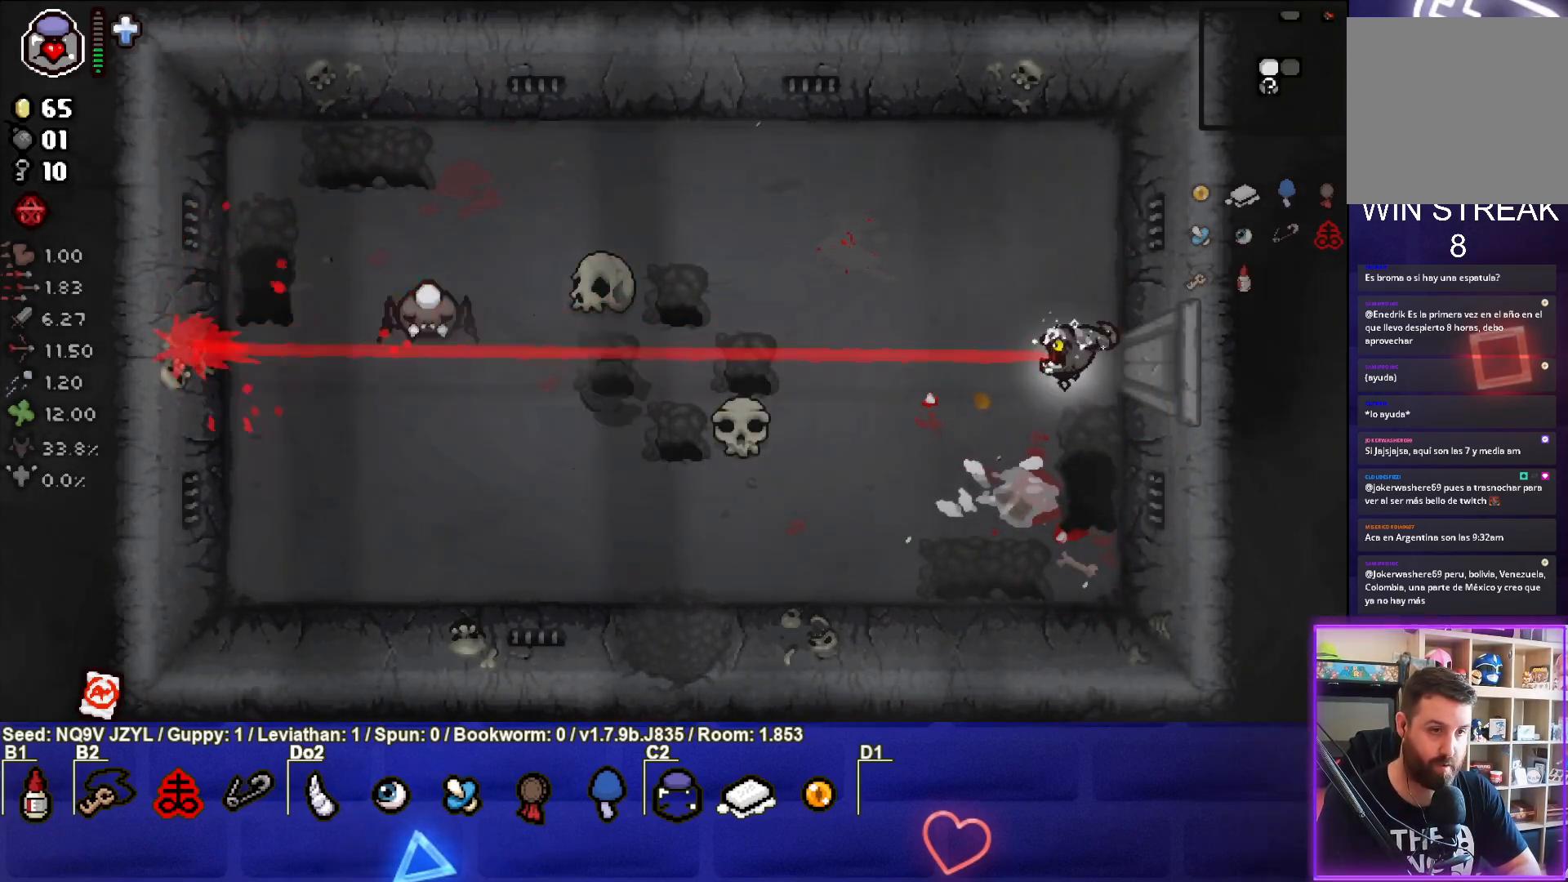
{"buttons": ["SQUARE"], "left_stick": "right", "events": [[17, "left_stick", "up-left"], [183, "SQUARE", "down"], [267, "left_stick", "center"], [317, "left_stick", "right"]]}
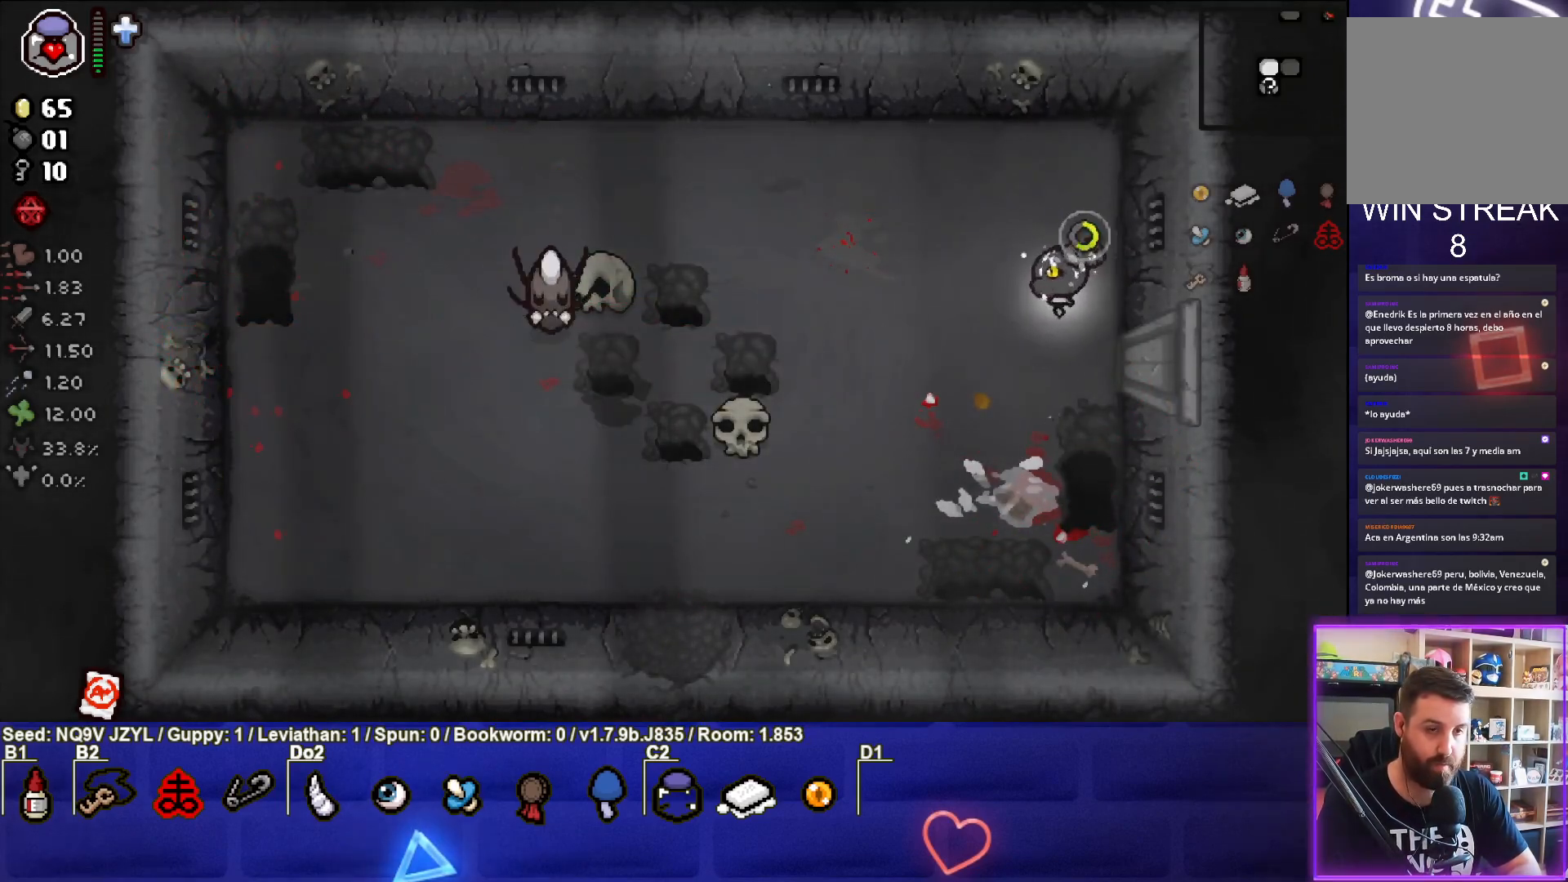
{"buttons": [], "left_stick": "left", "events": [[17, "left_stick", "center"], [150, "left_stick", "left"], [500, "SQUARE", "up"]]}
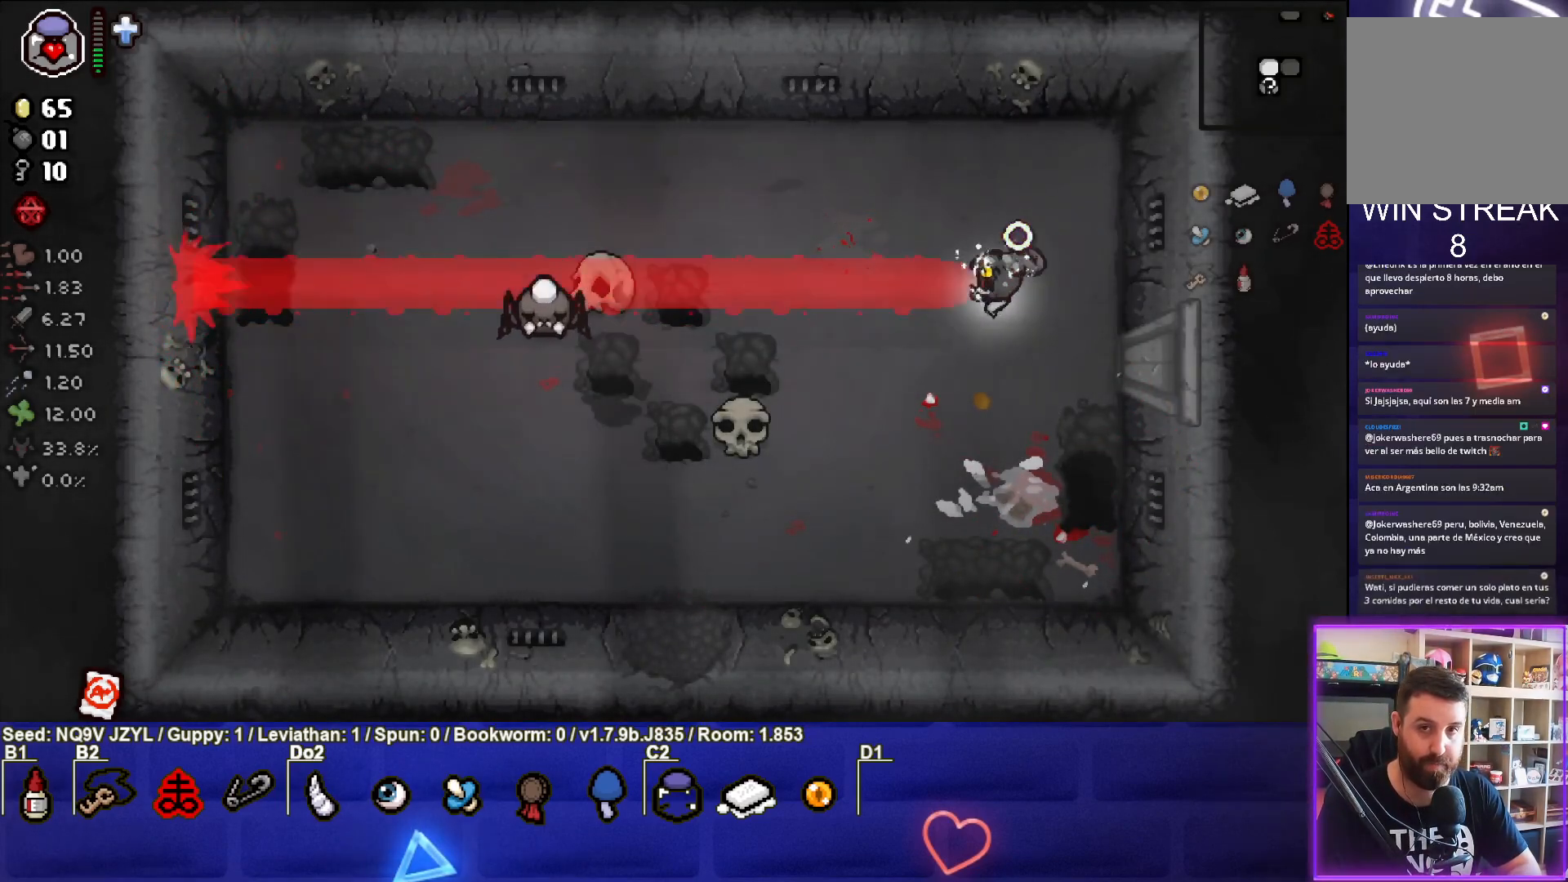
{"buttons": [], "left_stick": "down-left", "events": [[67, "left_stick", "center"], [117, "left_stick", "right"], [267, "left_stick", "center"], [350, "left_stick", "down-left"]]}
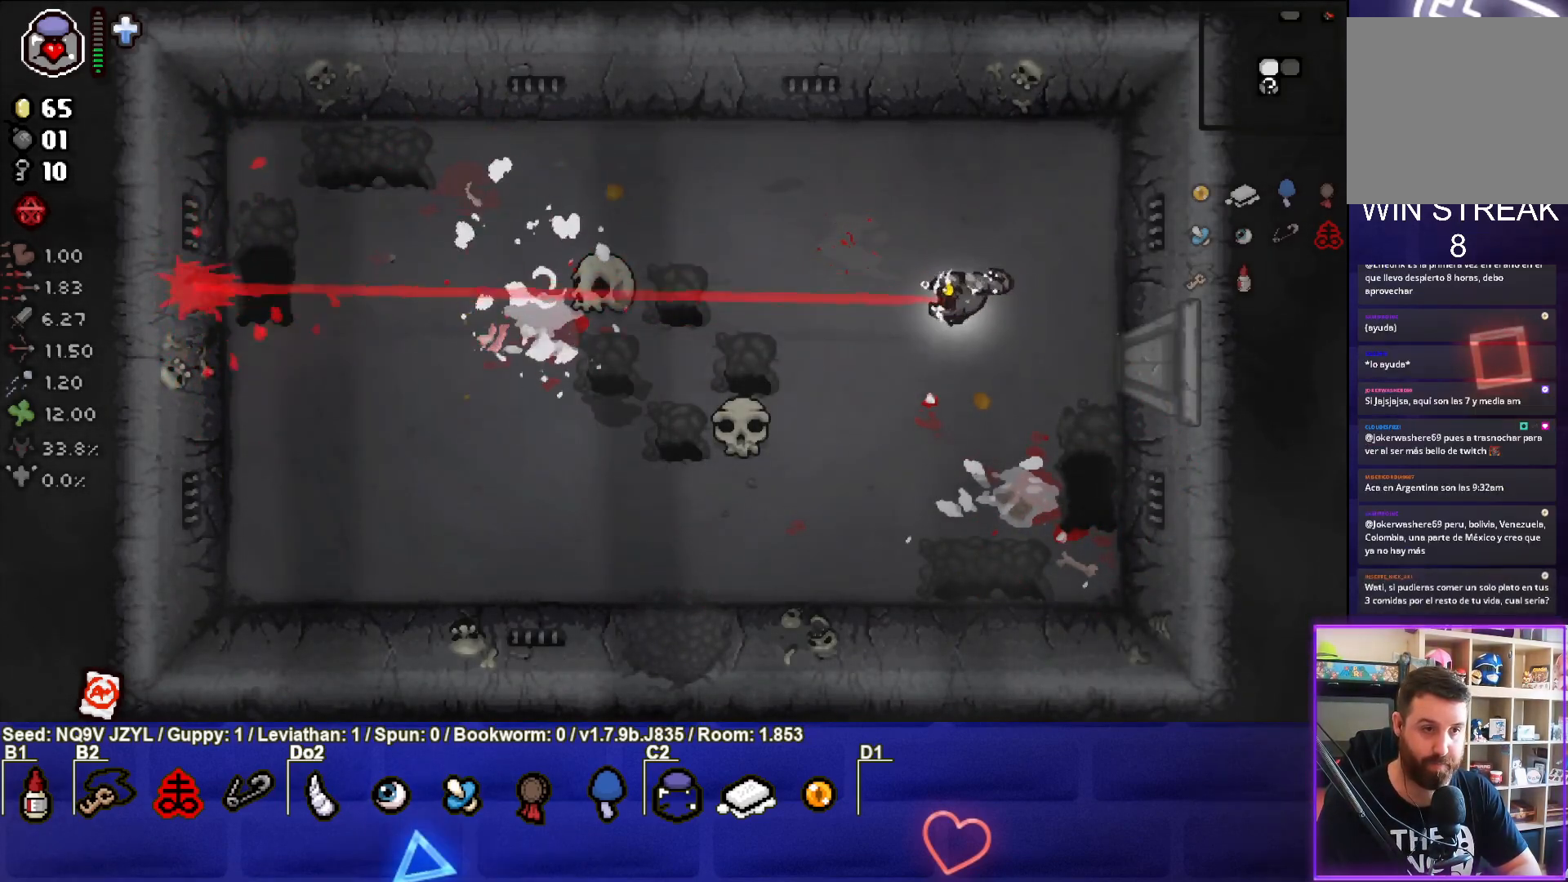
{"buttons": ["CIRCLE"], "left_stick": "left", "events": [[67, "CIRCLE", "down"], [183, "left_stick", "center"], [283, "left_stick", "left"]]}